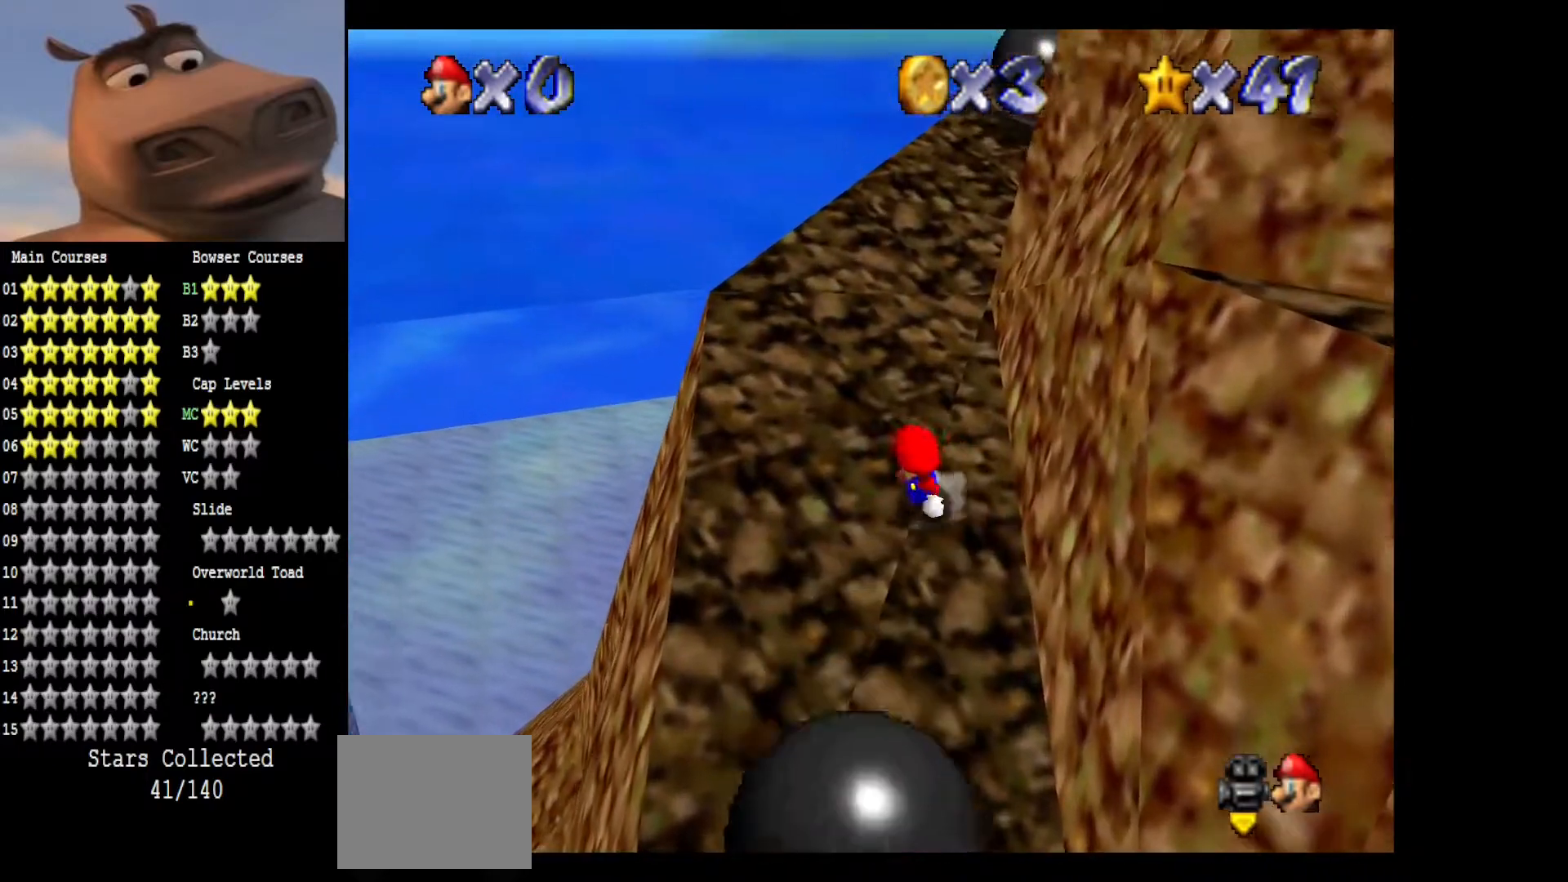
Gameplay with a controller (Xbox layout); each line is a JSON object with the inputs held at the frame after it. "events" lists button and stick changes between this image and that frame as [ms after this image, input, new state], when the widget could be followed in between.
{"buttons": [], "left_stick": "right", "right_stick": "center", "events": [[33, "A", "down"], [333, "A", "up"], [400, "left_stick", "right"]]}
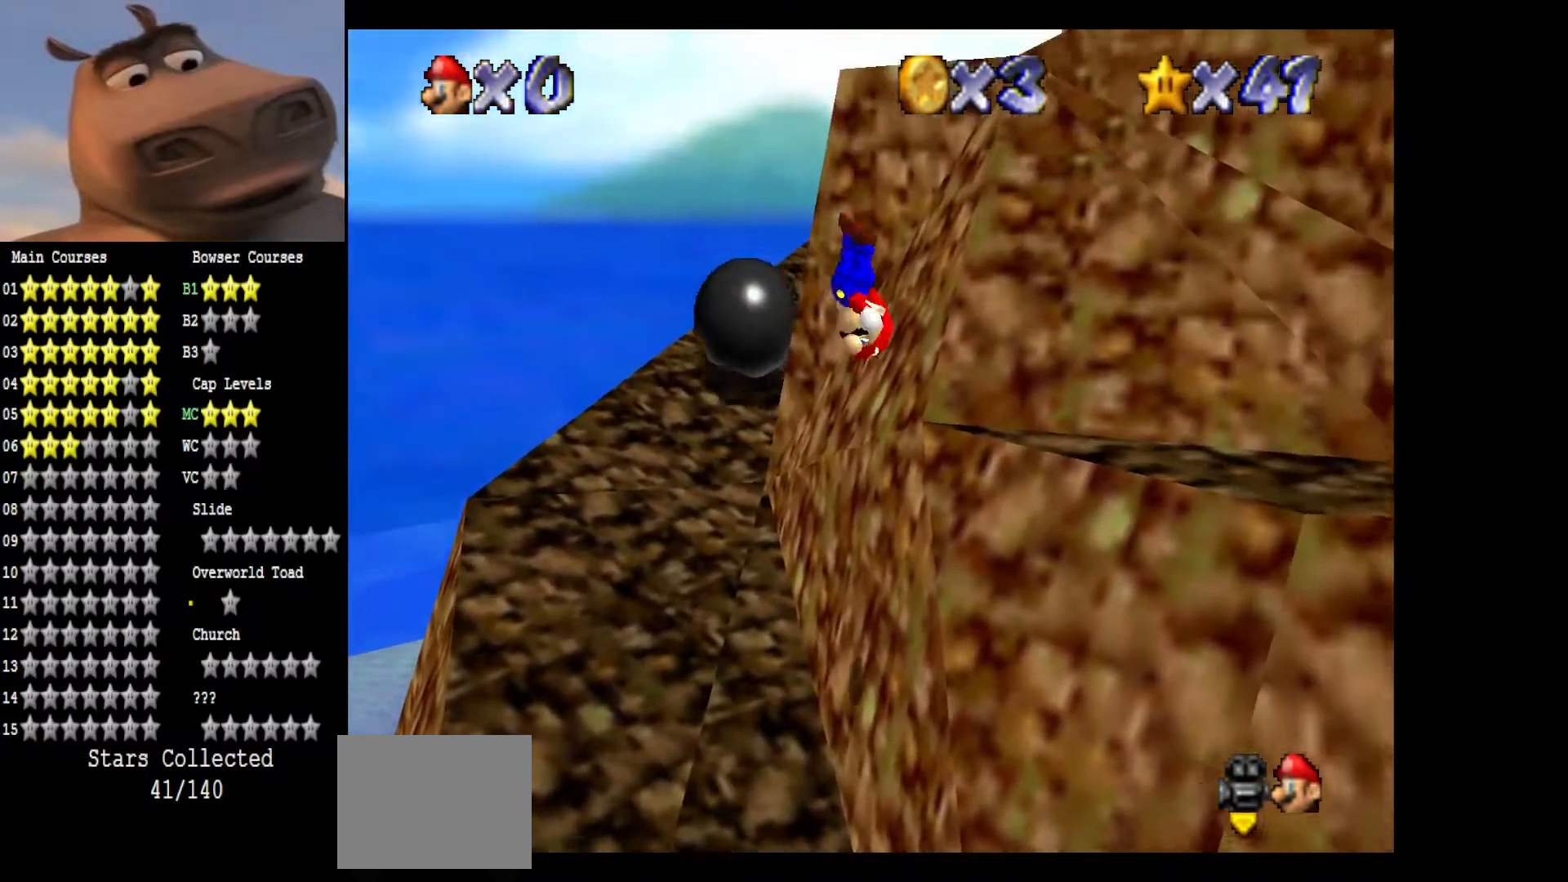
{"buttons": [], "left_stick": "up-right", "right_stick": "center", "events": [[17, "right_stick", "left"], [150, "right_stick", "center"], [183, "left_stick", "center"], [283, "right_stick", "left"], [383, "left_stick", "up-right"], [433, "right_stick", "center"]]}
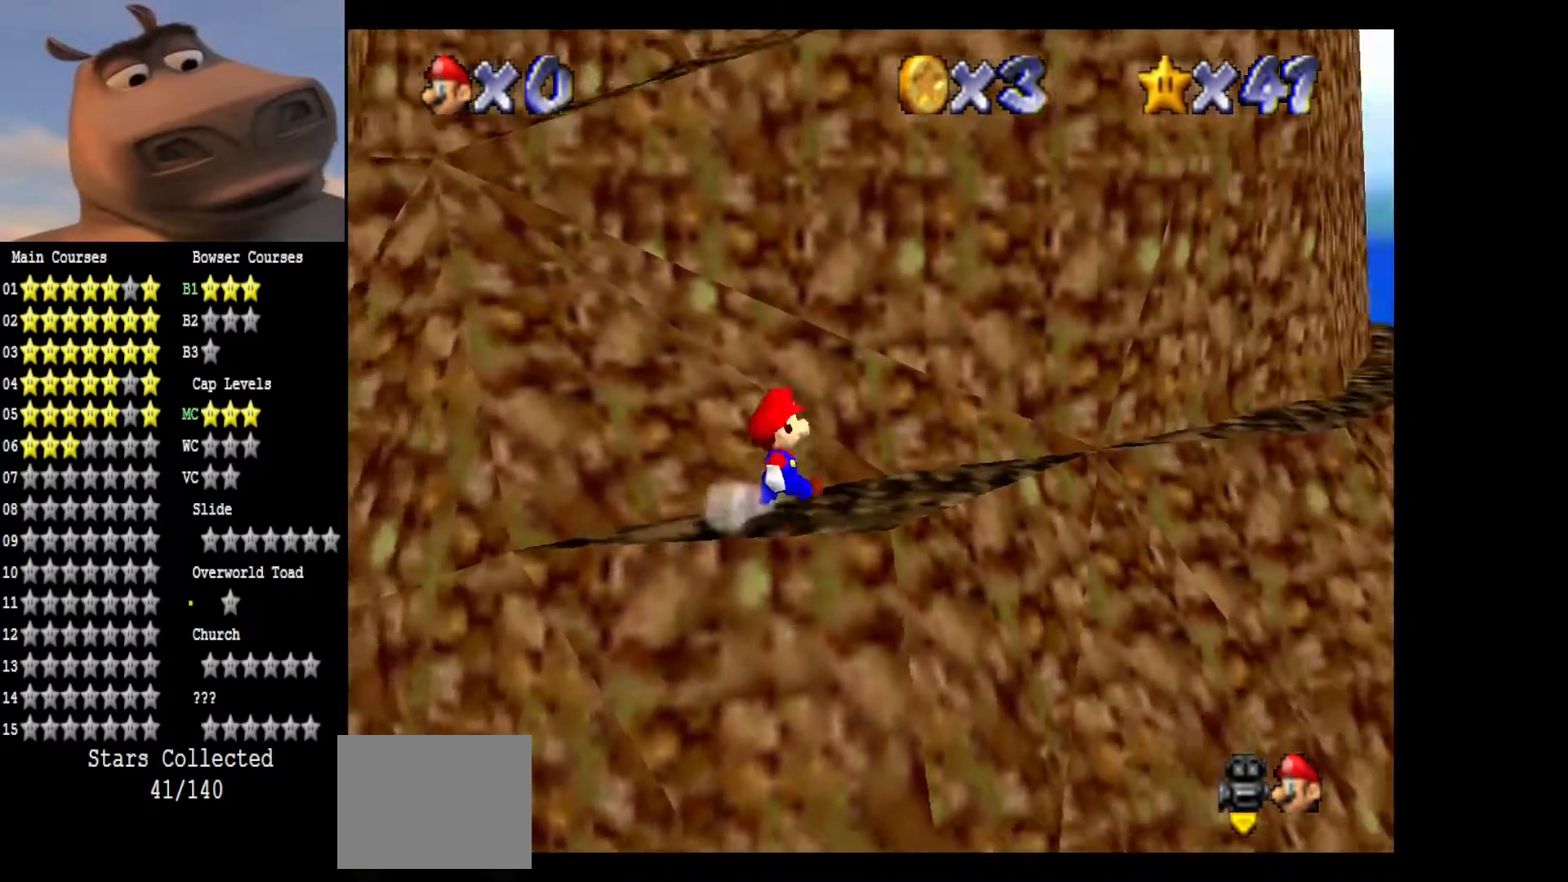
{"buttons": ["A"], "left_stick": "up-right", "right_stick": "center", "events": [[267, "A", "down"]]}
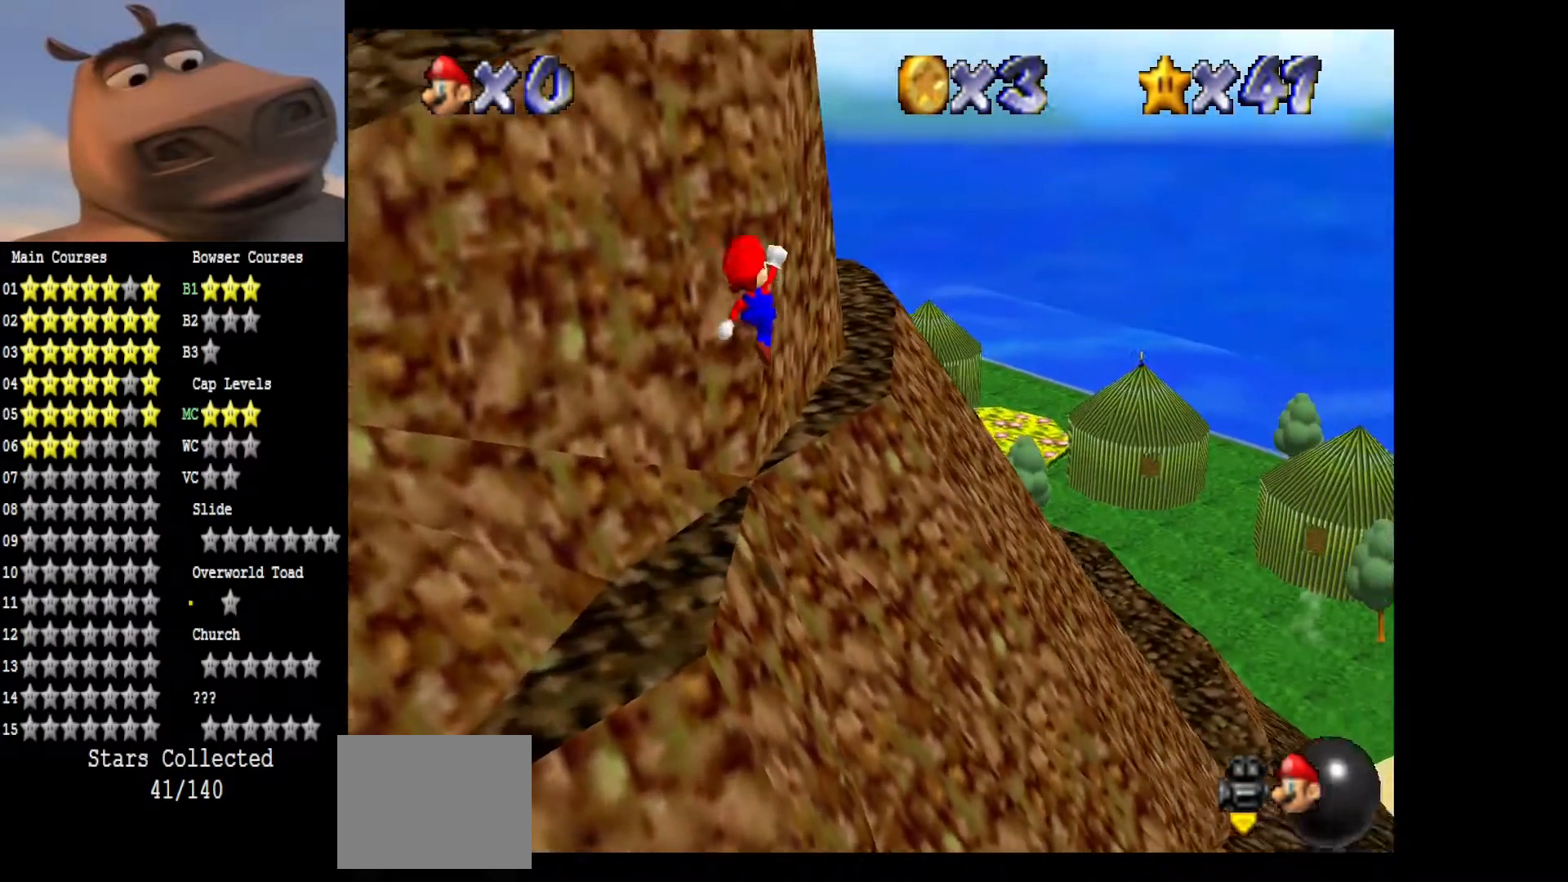
{"buttons": [], "left_stick": "left", "right_stick": "center", "events": [[50, "A", "up"], [117, "left_stick", "up-left"], [183, "left_stick", "left"]]}
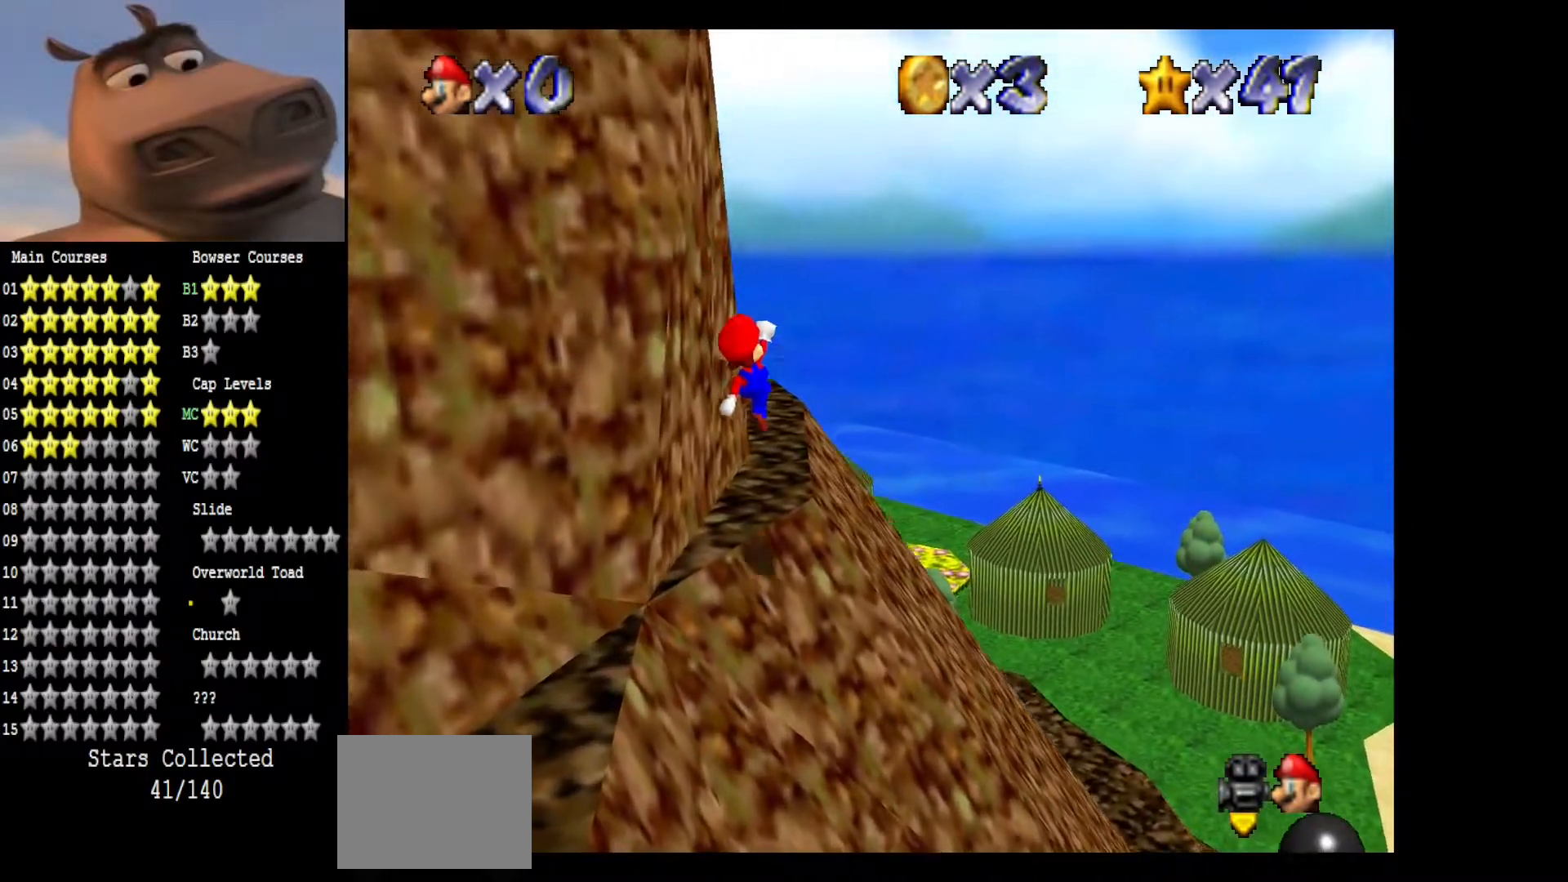
{"buttons": [], "left_stick": "up", "right_stick": "right", "events": [[167, "right_stick", "right"], [200, "left_stick", "up-left"], [317, "left_stick", "up"], [350, "right_stick", "center"], [417, "right_stick", "right"]]}
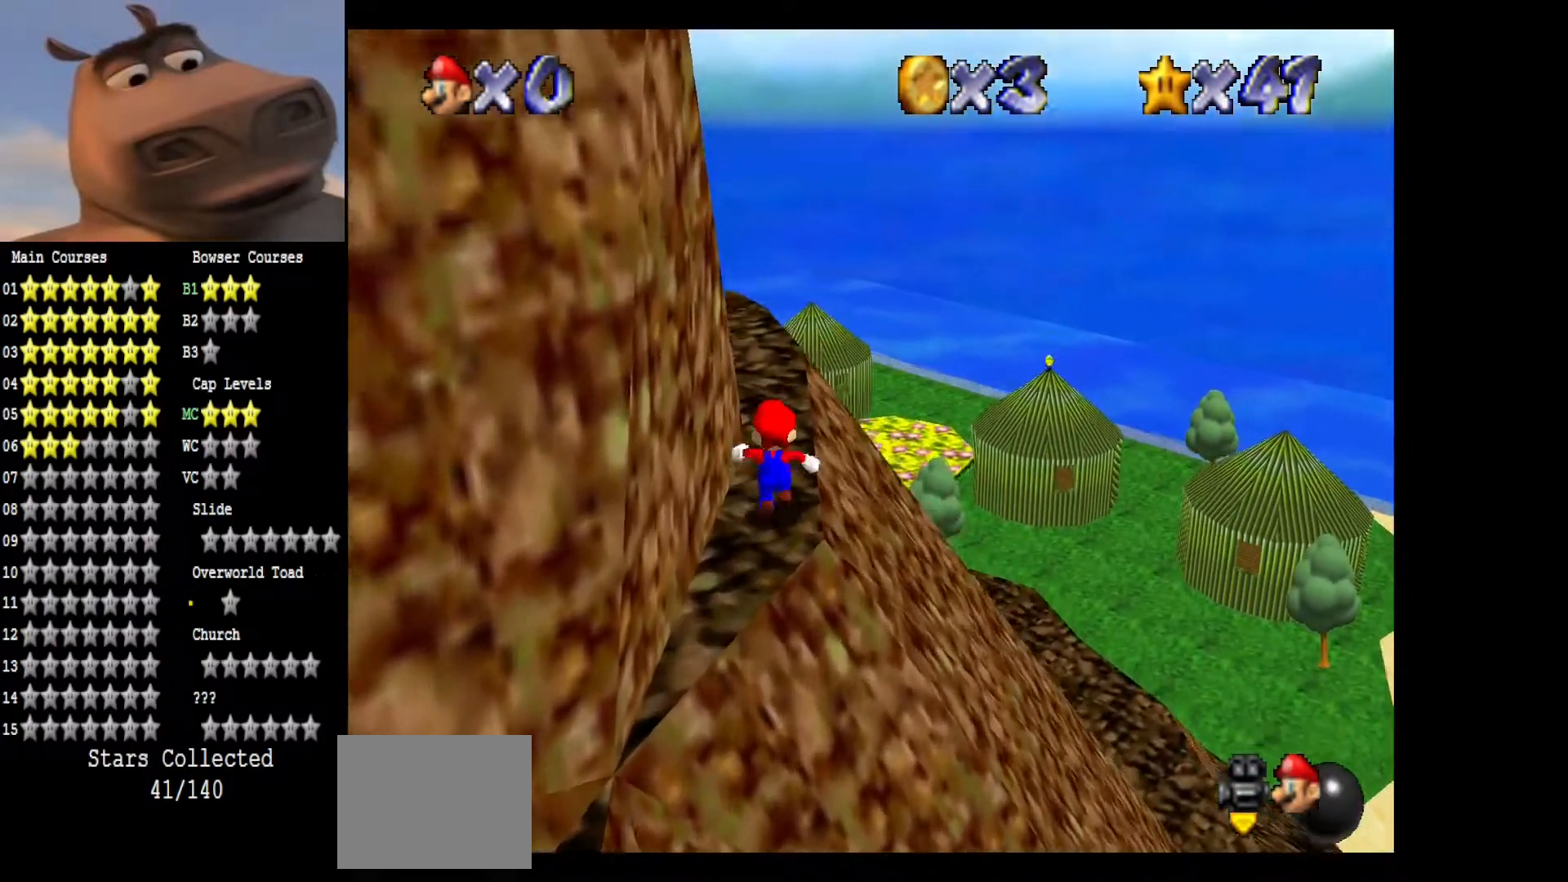
{"buttons": [], "left_stick": "up-right", "right_stick": "right", "events": [[83, "right_stick", "center"], [183, "right_stick", "right"], [333, "right_stick", "center"], [400, "right_stick", "right"], [450, "left_stick", "up-right"]]}
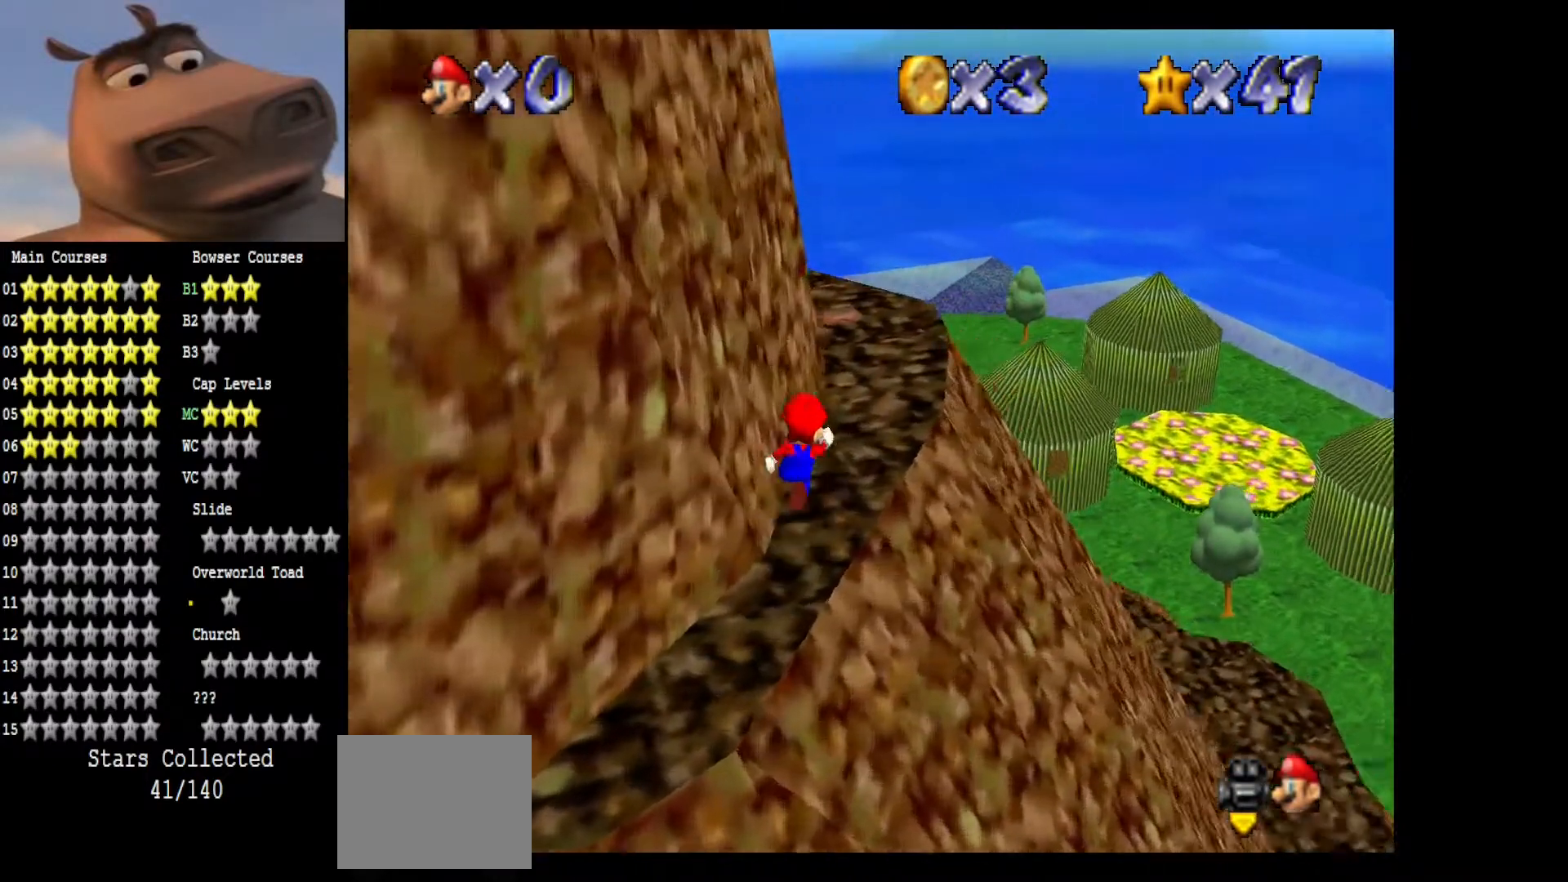
{"buttons": [], "left_stick": "up-right", "right_stick": "center", "events": [[83, "right_stick", "center"], [200, "right_stick", "right"], [417, "right_stick", "center"]]}
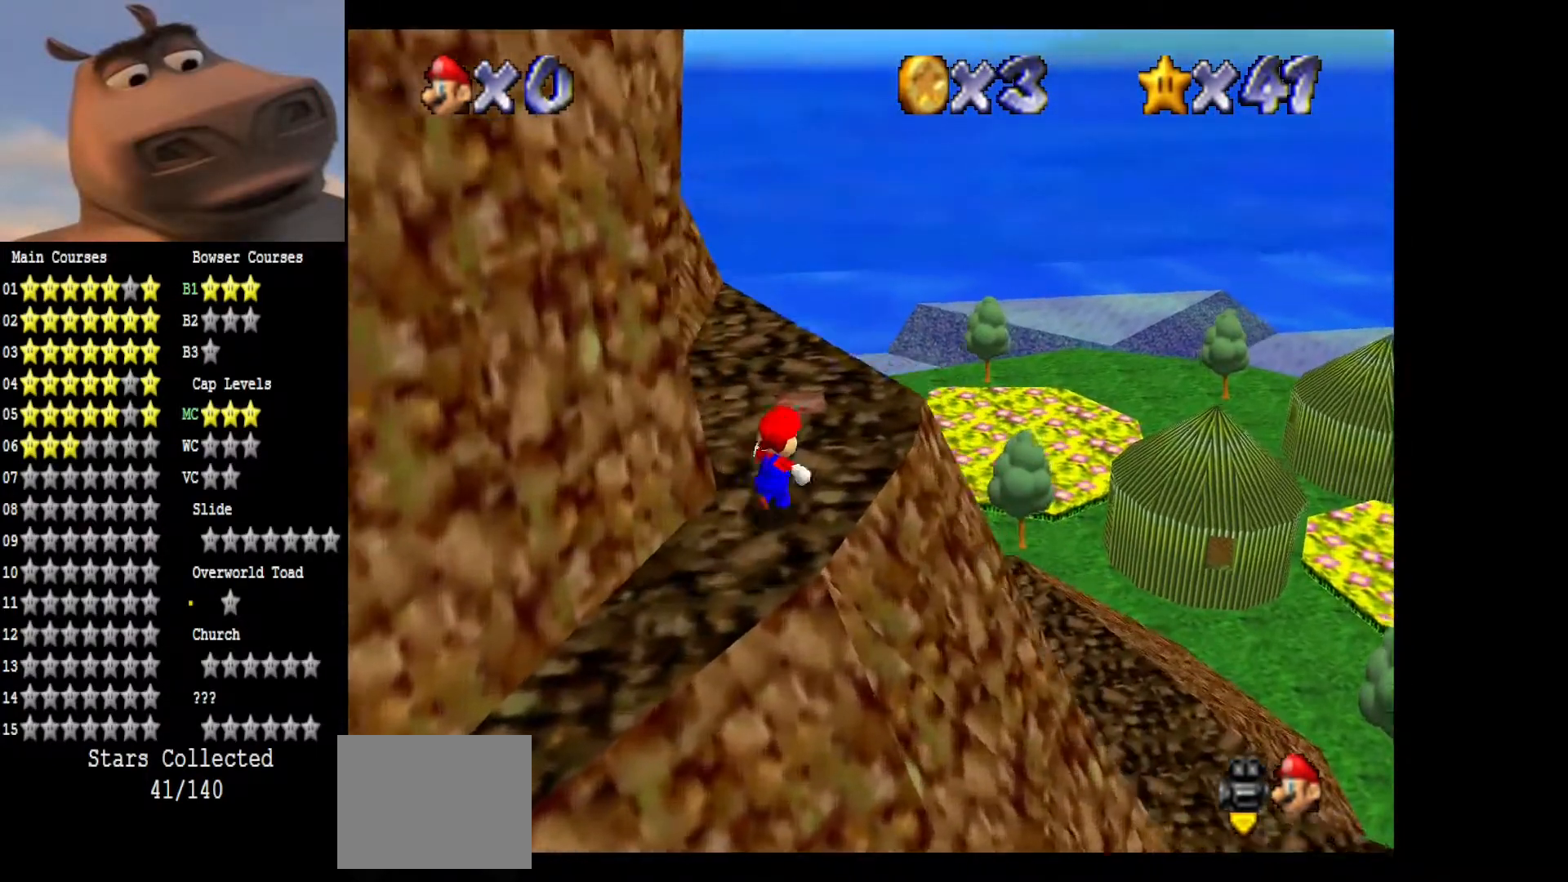
{"buttons": [], "left_stick": "up-right", "right_stick": "center", "events": [[17, "right_stick", "right"], [200, "right_stick", "center"], [250, "left_stick", "center"], [450, "left_stick", "up-right"]]}
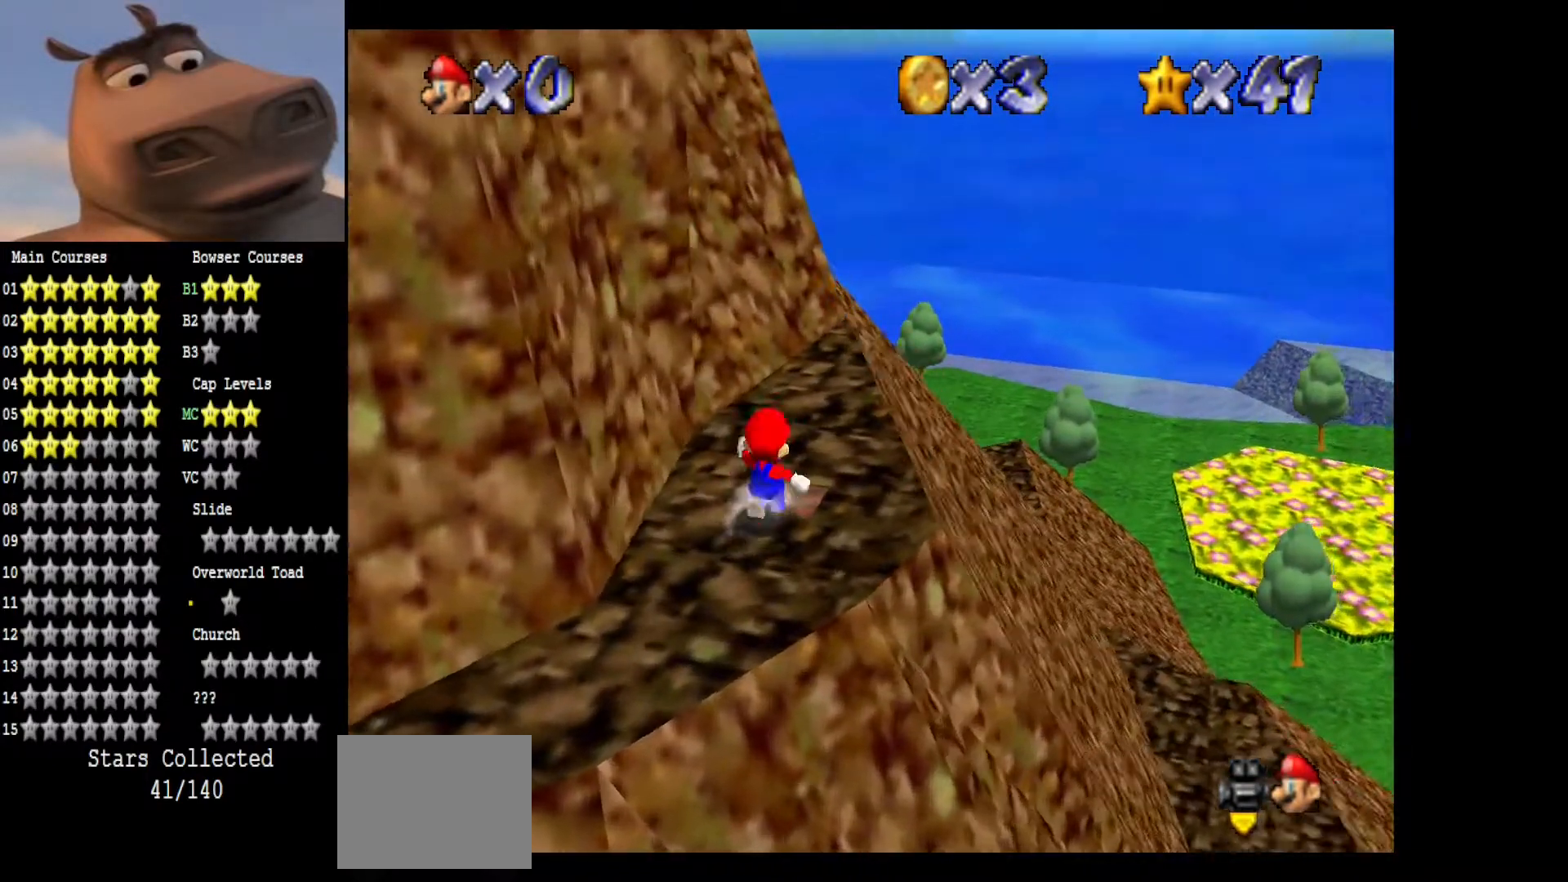
{"buttons": [], "left_stick": "up-right", "right_stick": "center", "events": []}
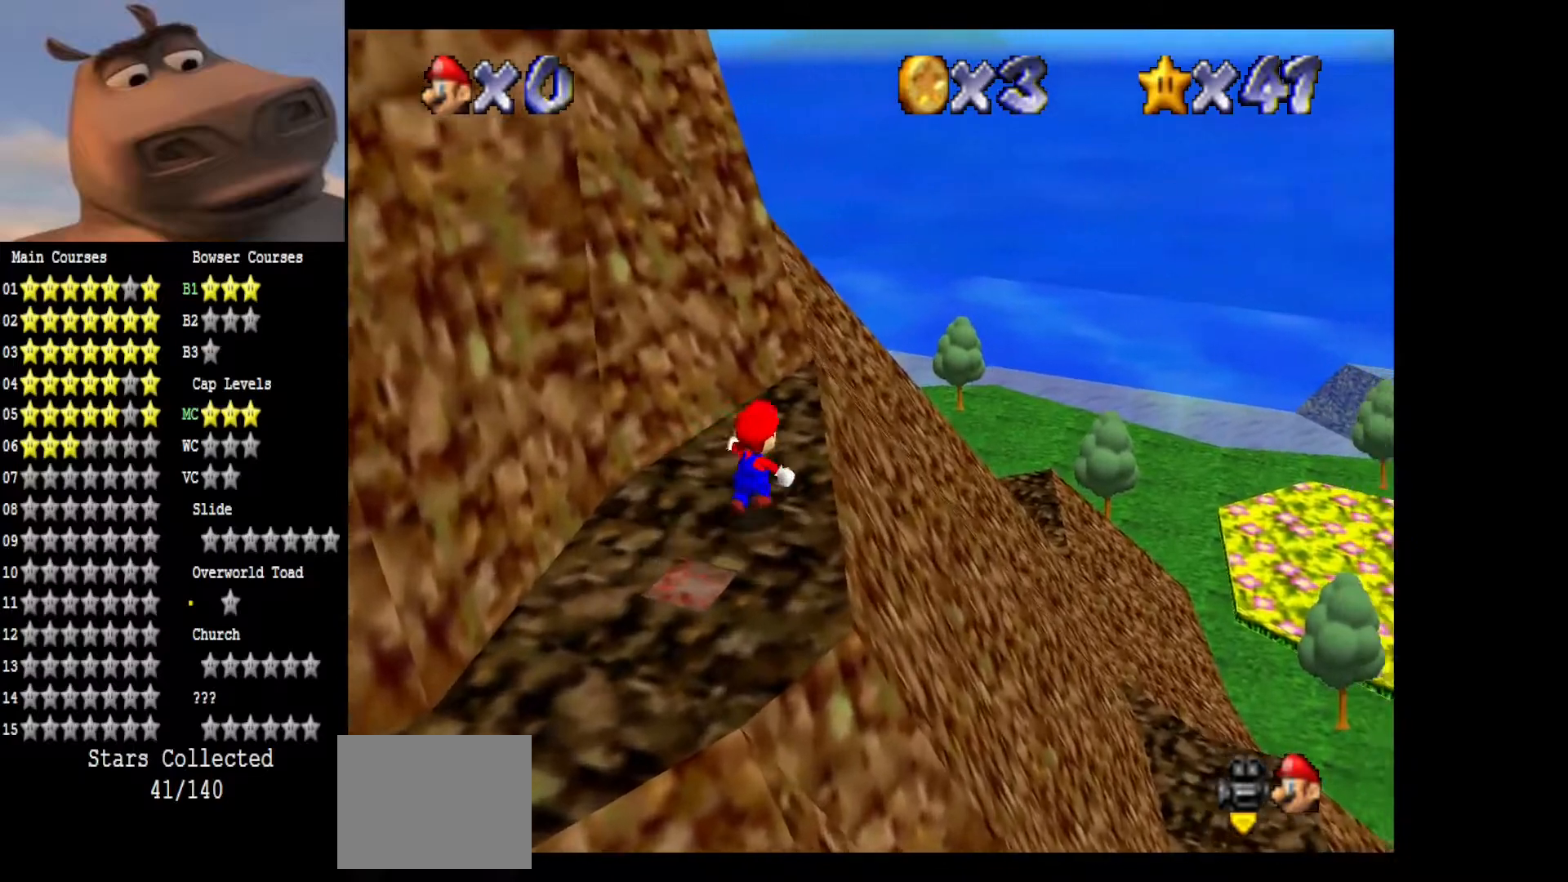
{"buttons": ["L2"], "left_stick": "up", "right_stick": "center", "events": [[300, "left_stick", "up"], [450, "L2", "down"]]}
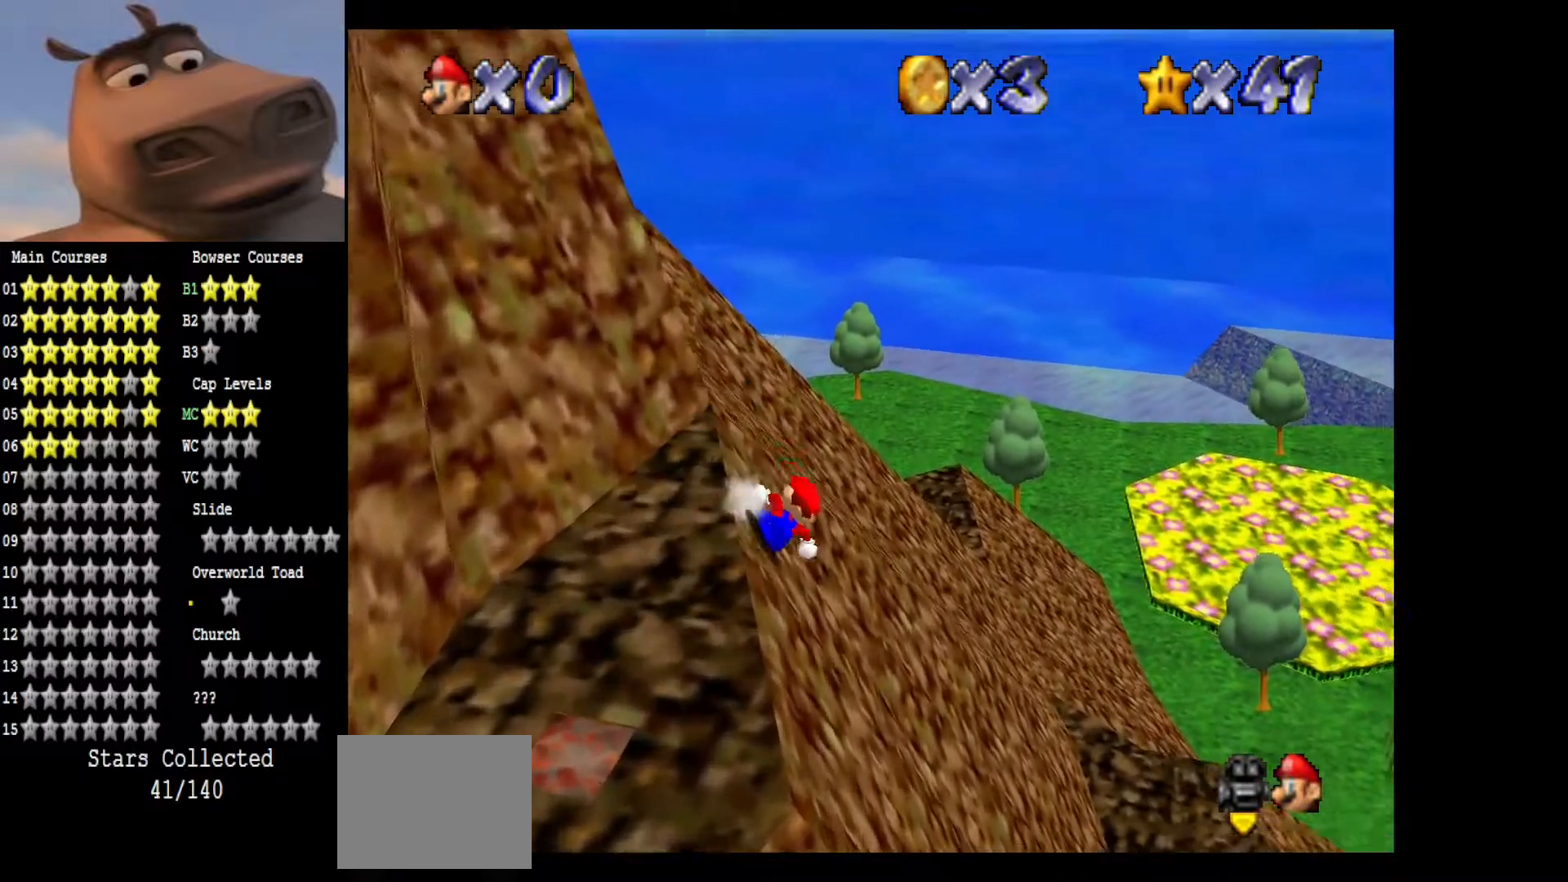
{"buttons": [], "left_stick": "down-left", "right_stick": "center", "events": [[33, "A", "down"], [217, "A", "up"], [233, "left_stick", "left"], [250, "L2", "up"], [350, "left_stick", "down-left"]]}
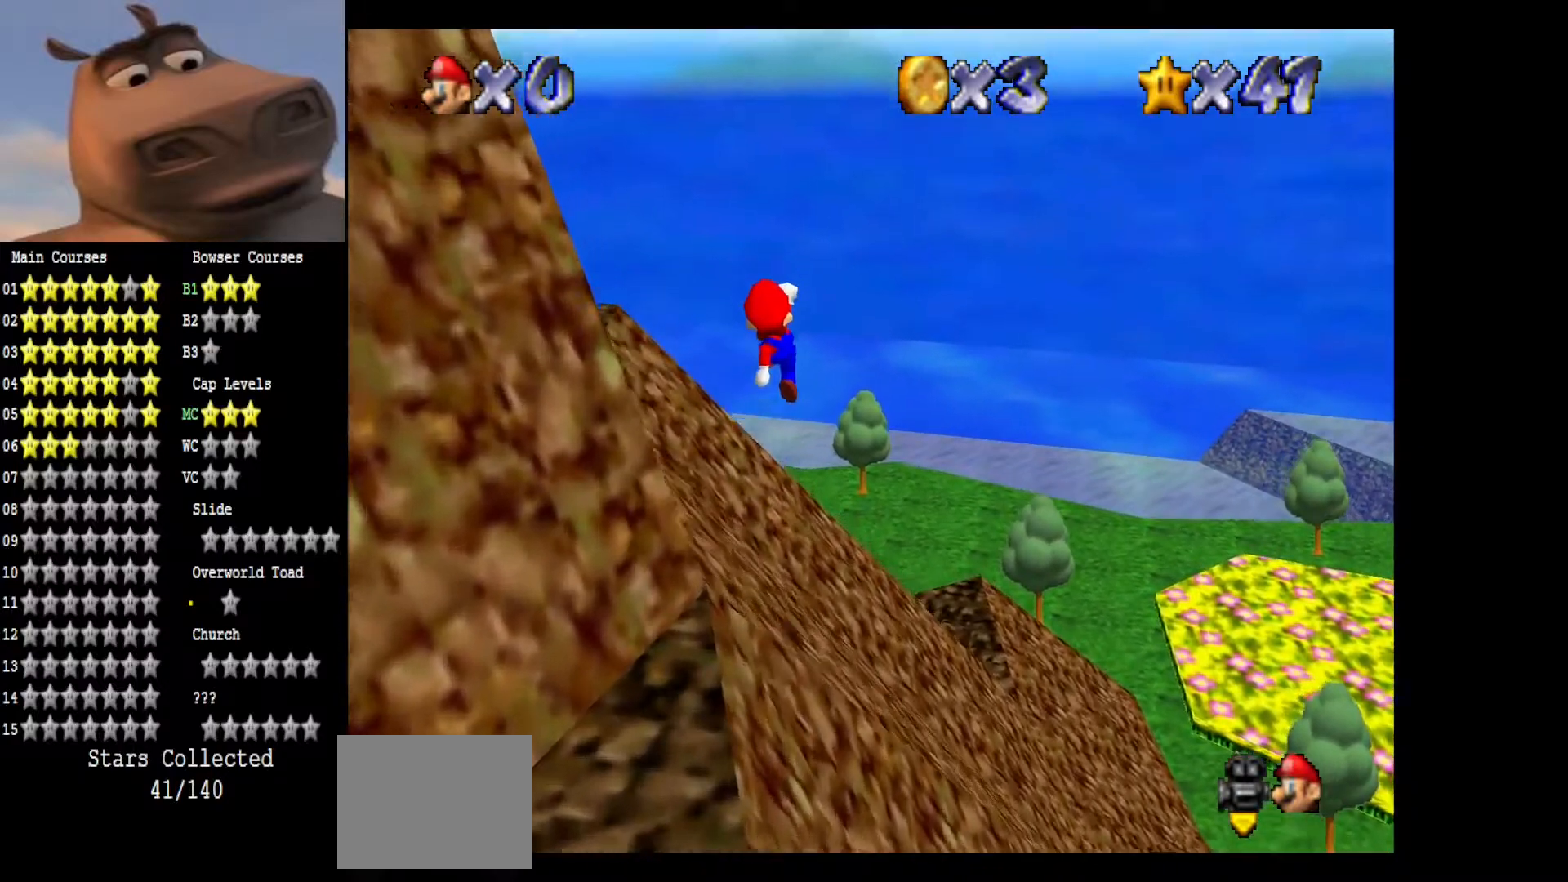
{"buttons": [], "left_stick": "down-left", "right_stick": "center", "events": [[317, "B", "down"], [433, "B", "up"]]}
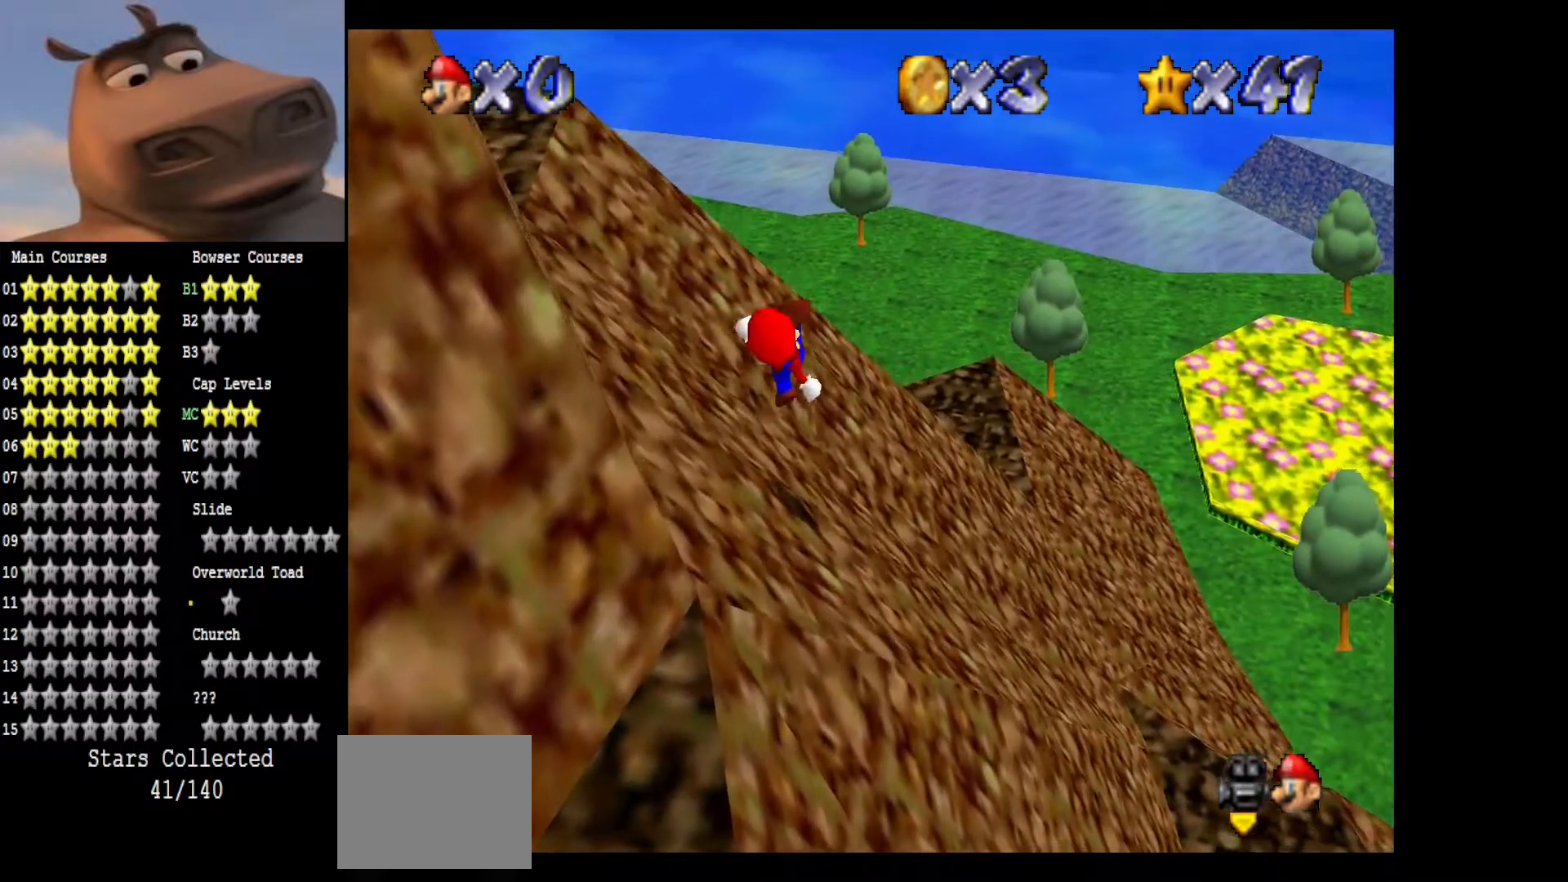
{"buttons": [], "left_stick": "down-left", "right_stick": "center", "events": []}
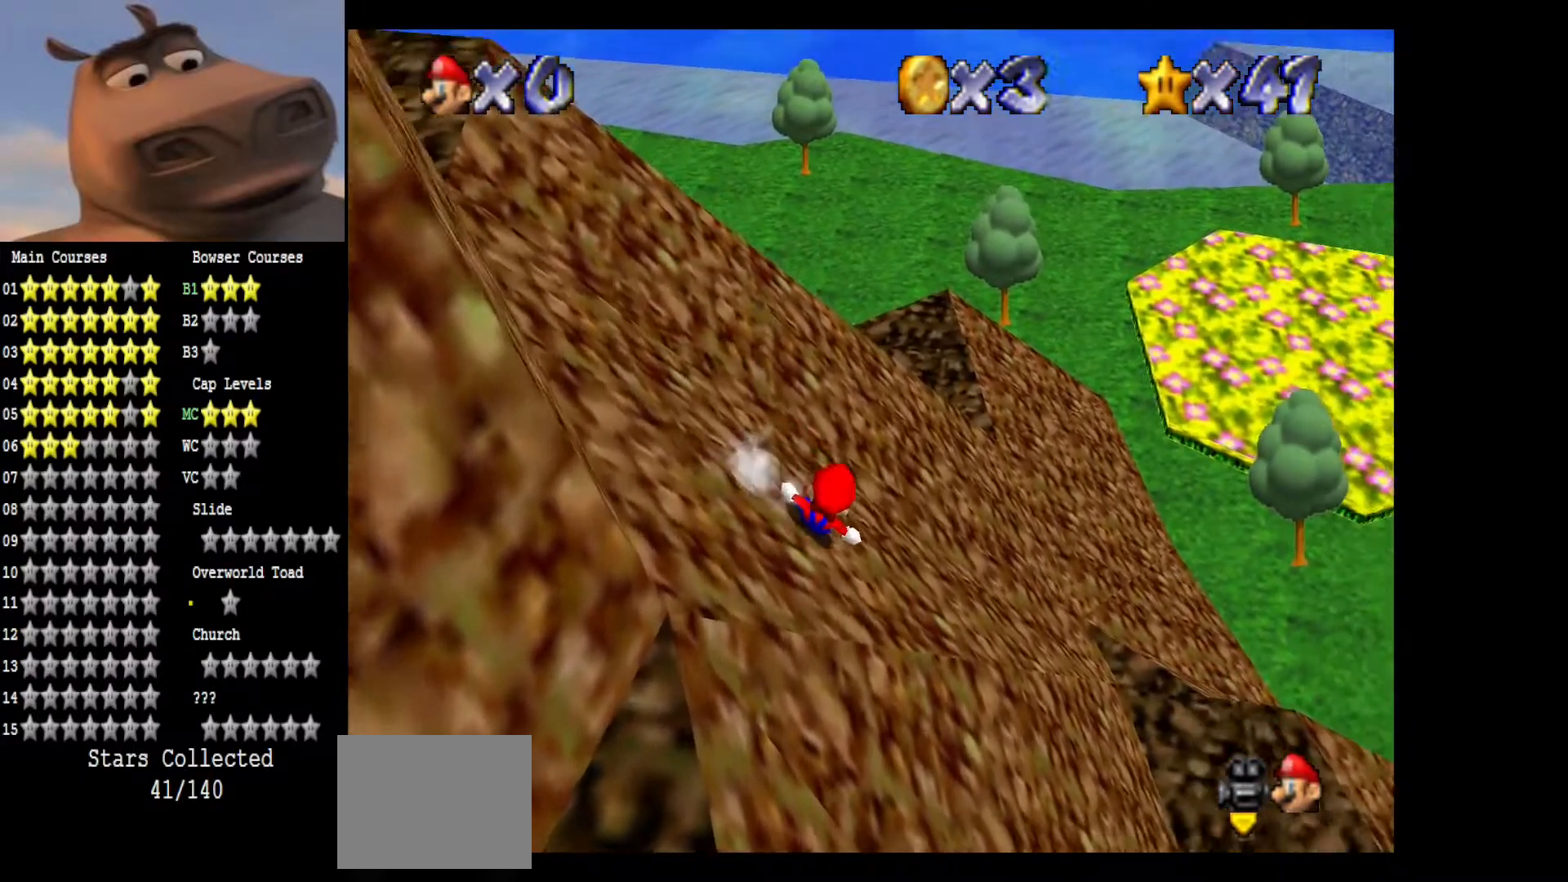
{"buttons": ["A"], "left_stick": "down-left", "right_stick": "center", "events": [[100, "A", "down"]]}
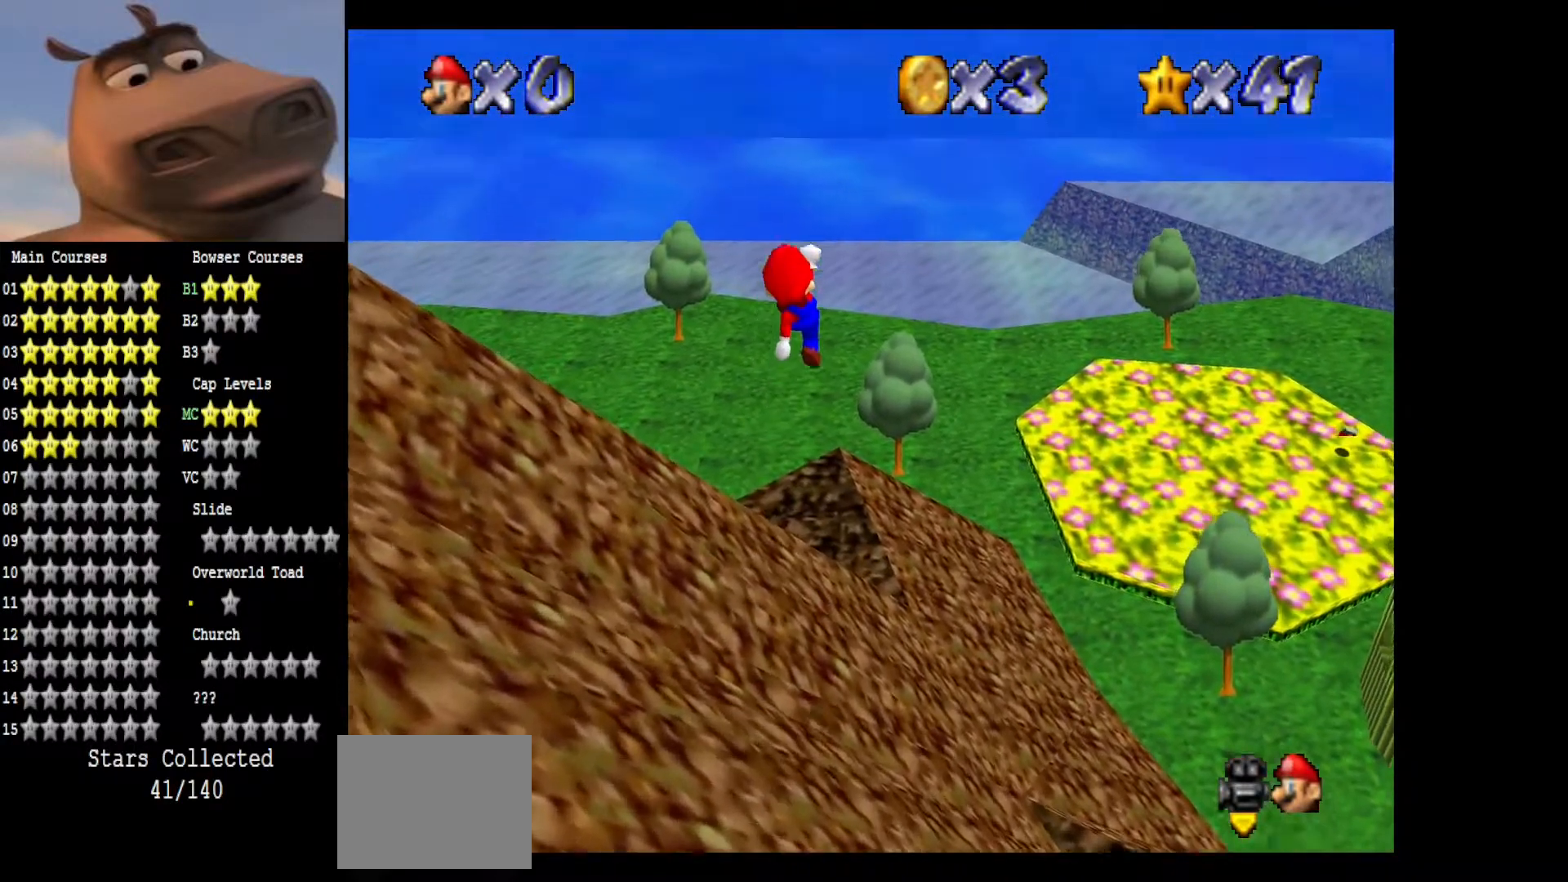
{"buttons": [], "left_stick": "down-left", "right_stick": "center", "events": [[83, "A", "up"]]}
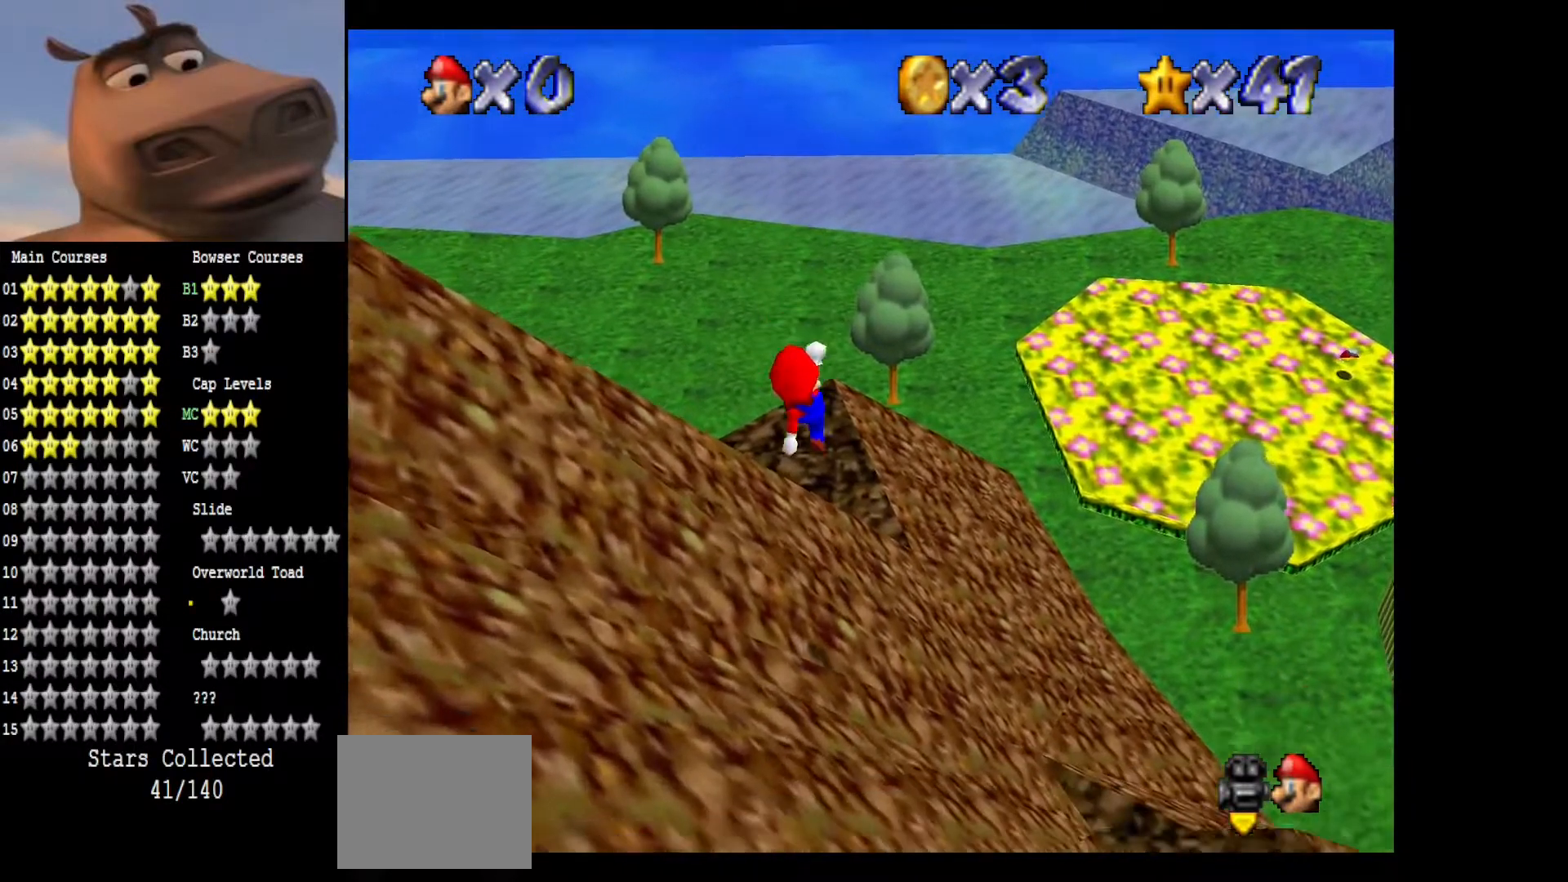
{"buttons": [], "left_stick": "down-left", "right_stick": "right", "events": [[100, "B", "down"], [233, "B", "up"], [450, "right_stick", "right"]]}
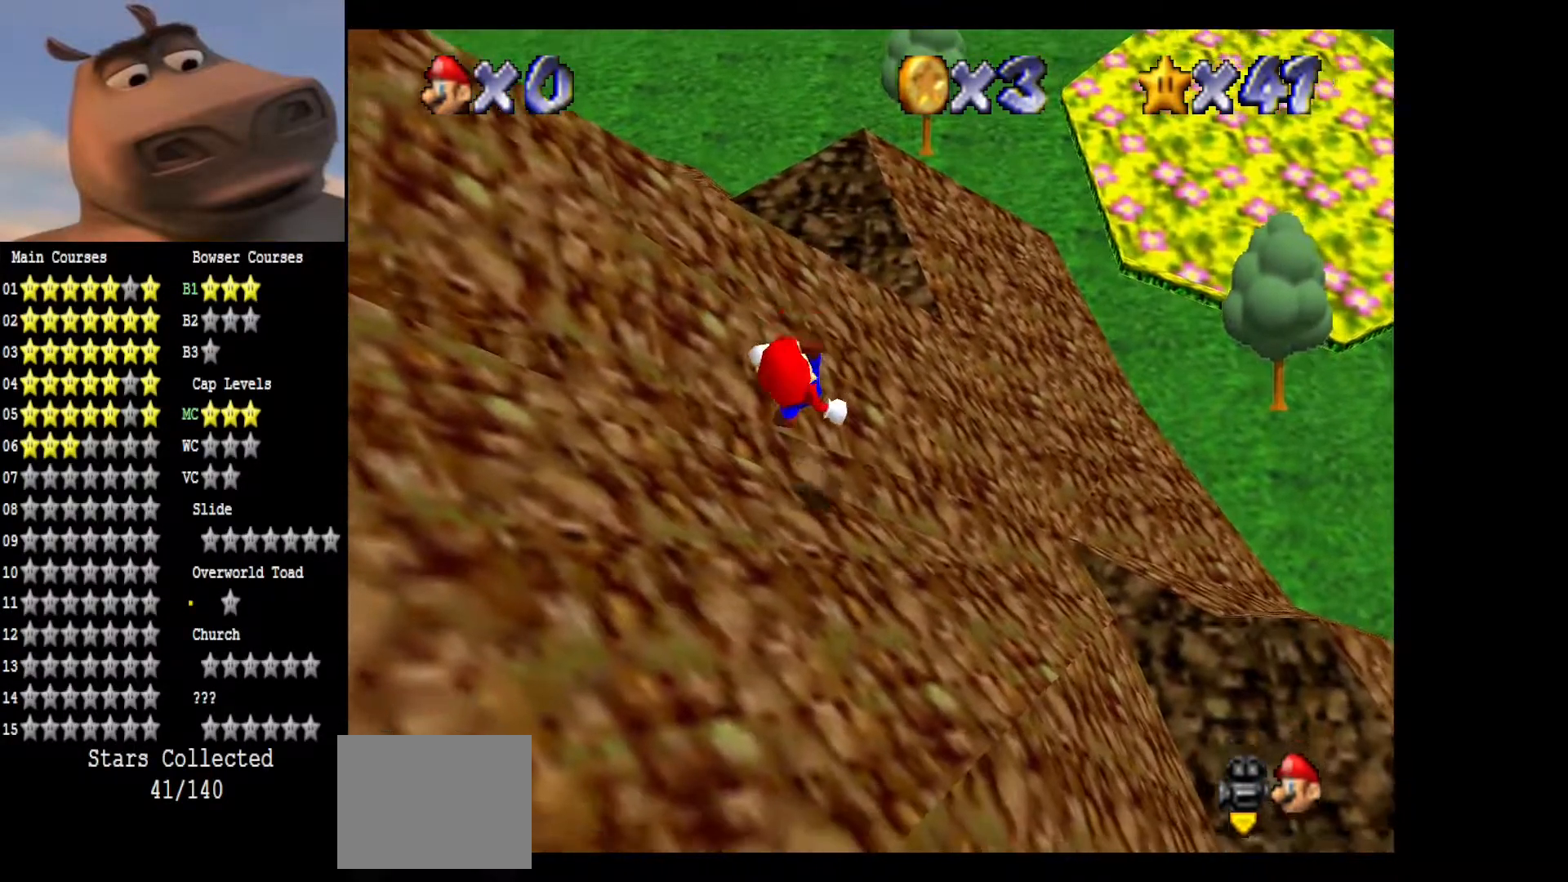
{"buttons": ["A"], "left_stick": "down-left", "right_stick": "center", "events": [[133, "right_stick", "center"], [283, "A", "down"]]}
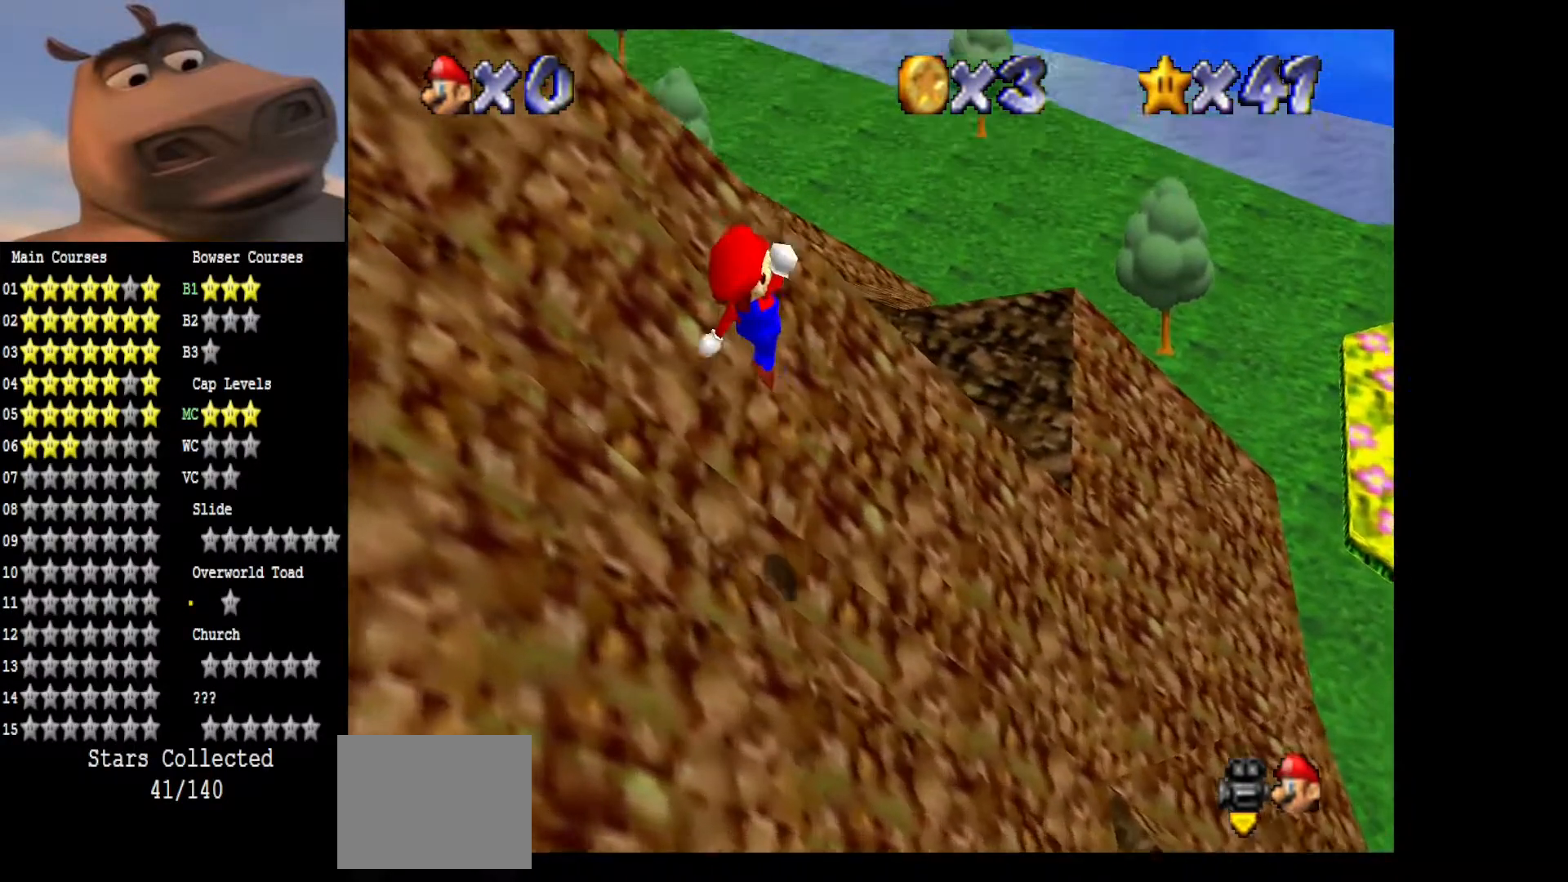
{"buttons": ["B"], "left_stick": "left", "right_stick": "center", "events": [[33, "A", "up"], [317, "left_stick", "left"], [400, "B", "down"]]}
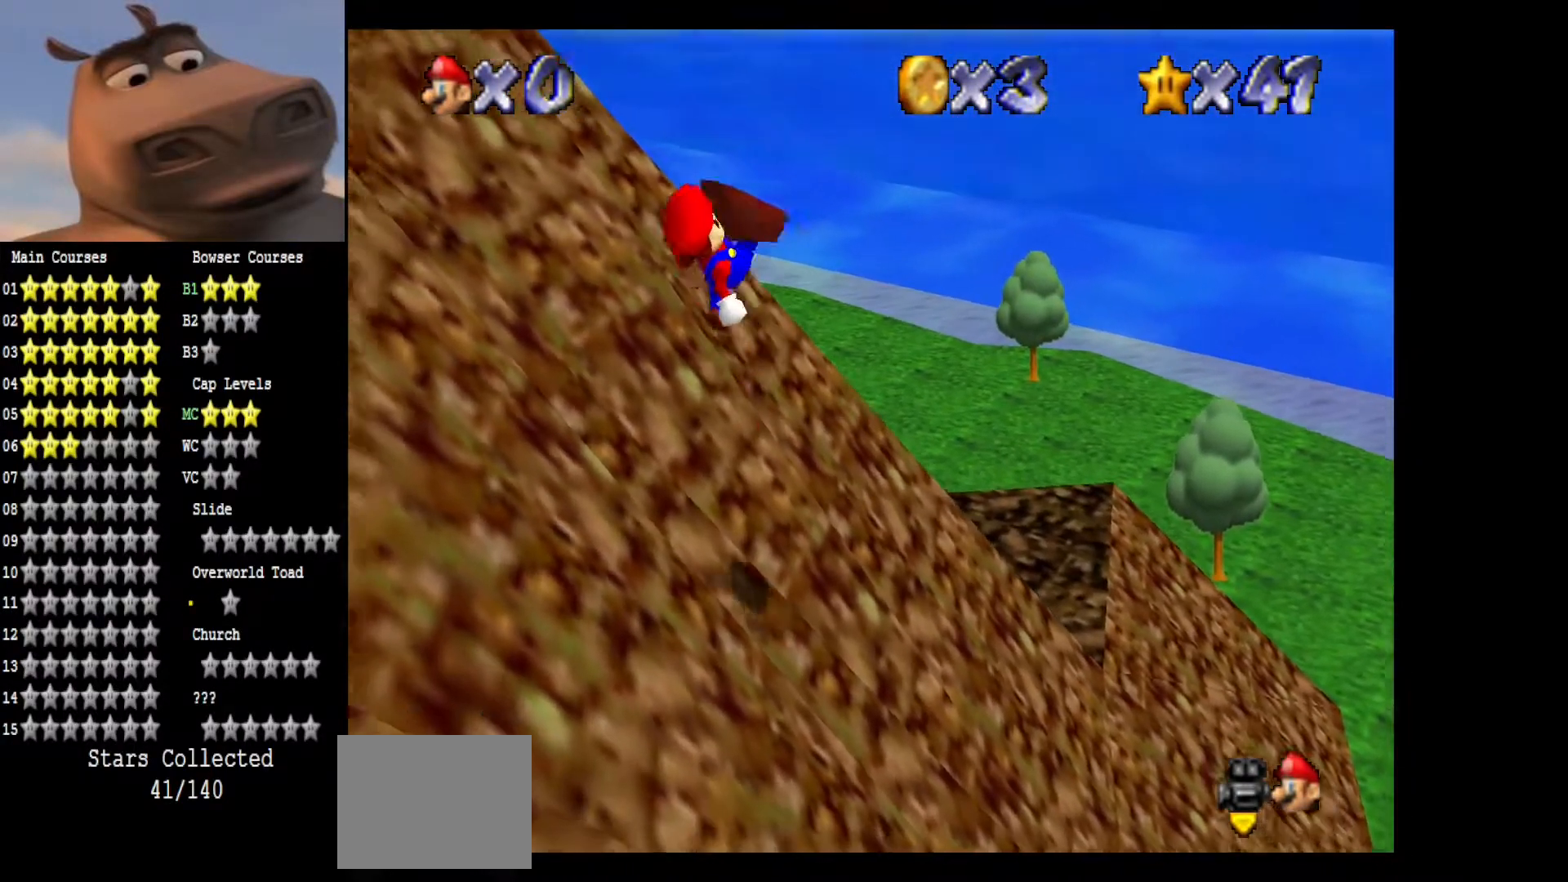
{"buttons": [], "left_stick": "left", "right_stick": "center", "events": [[17, "B", "up"], [183, "right_stick", "right"], [433, "right_stick", "center"]]}
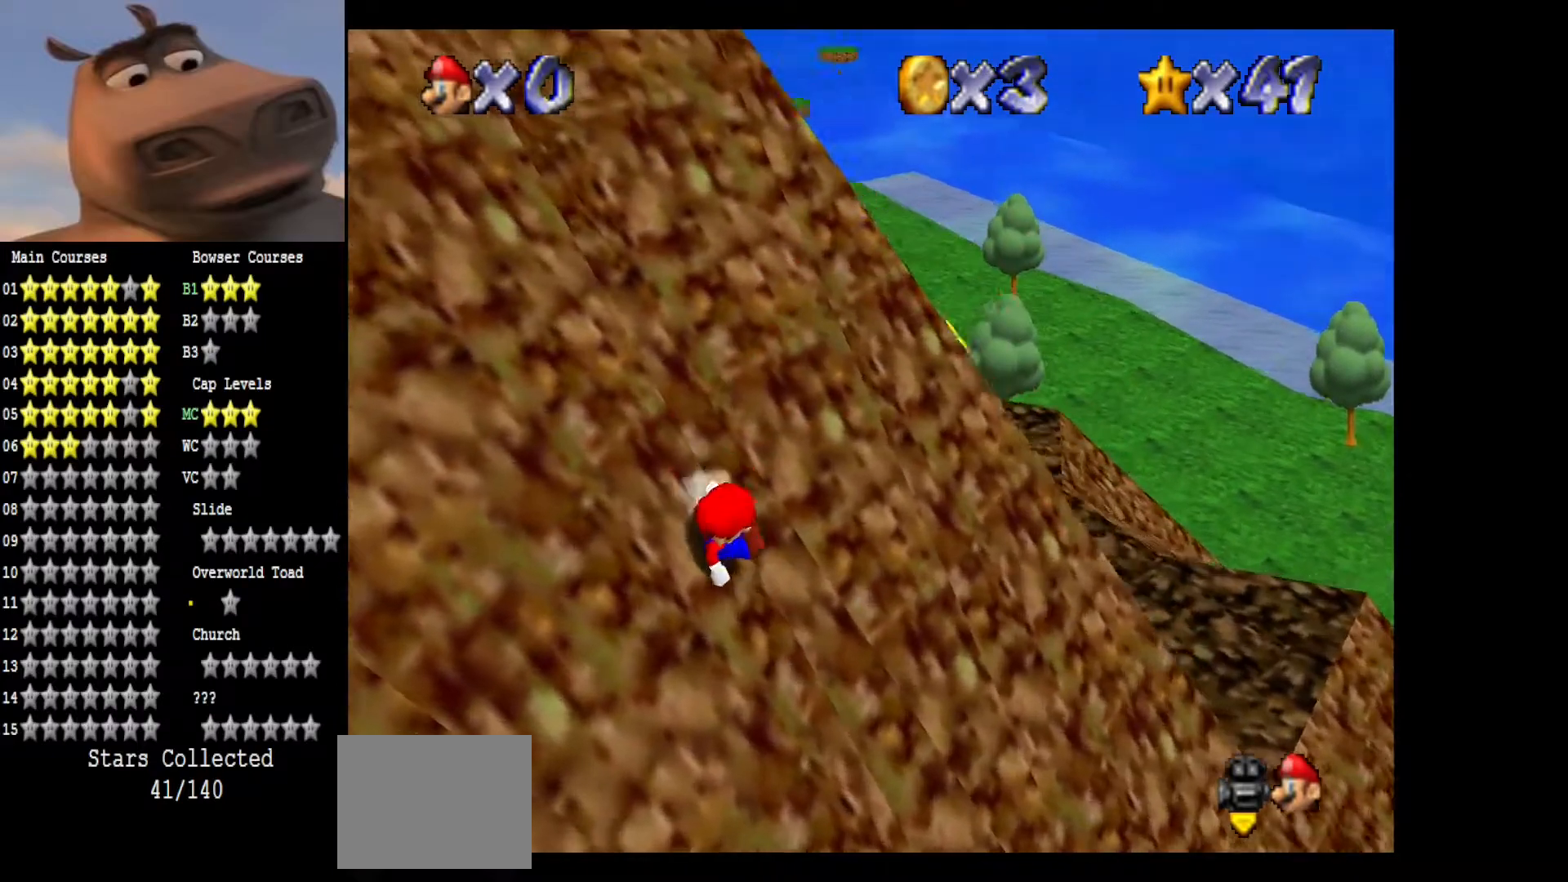
{"buttons": ["A"], "left_stick": "left", "right_stick": "center", "events": [[100, "A", "down"]]}
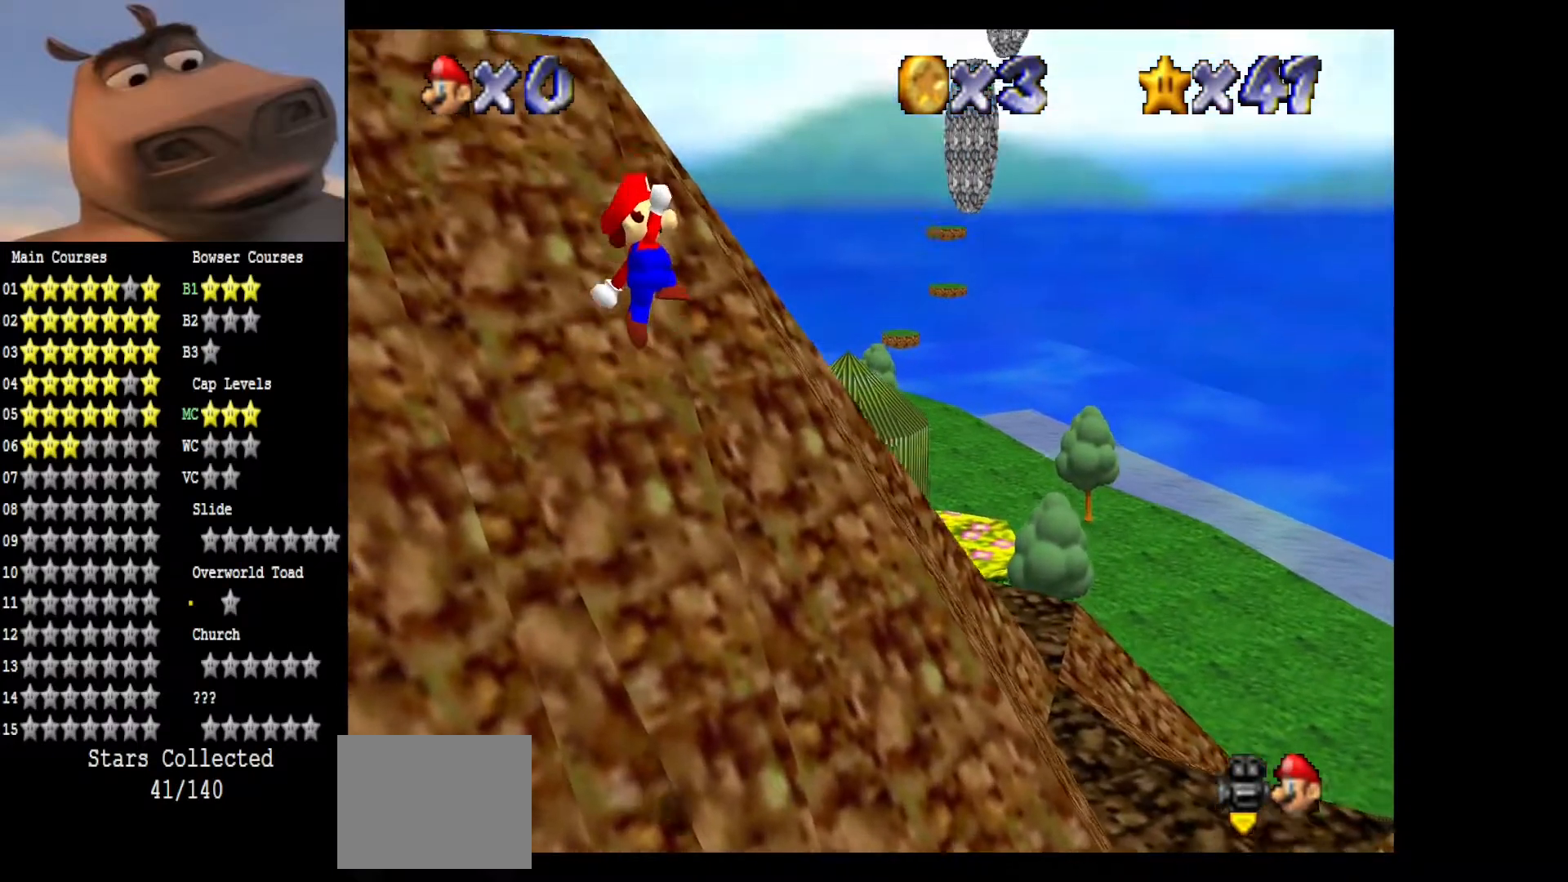
{"buttons": ["B"], "left_stick": "left", "right_stick": "center", "events": [[17, "A", "up"], [433, "B", "down"]]}
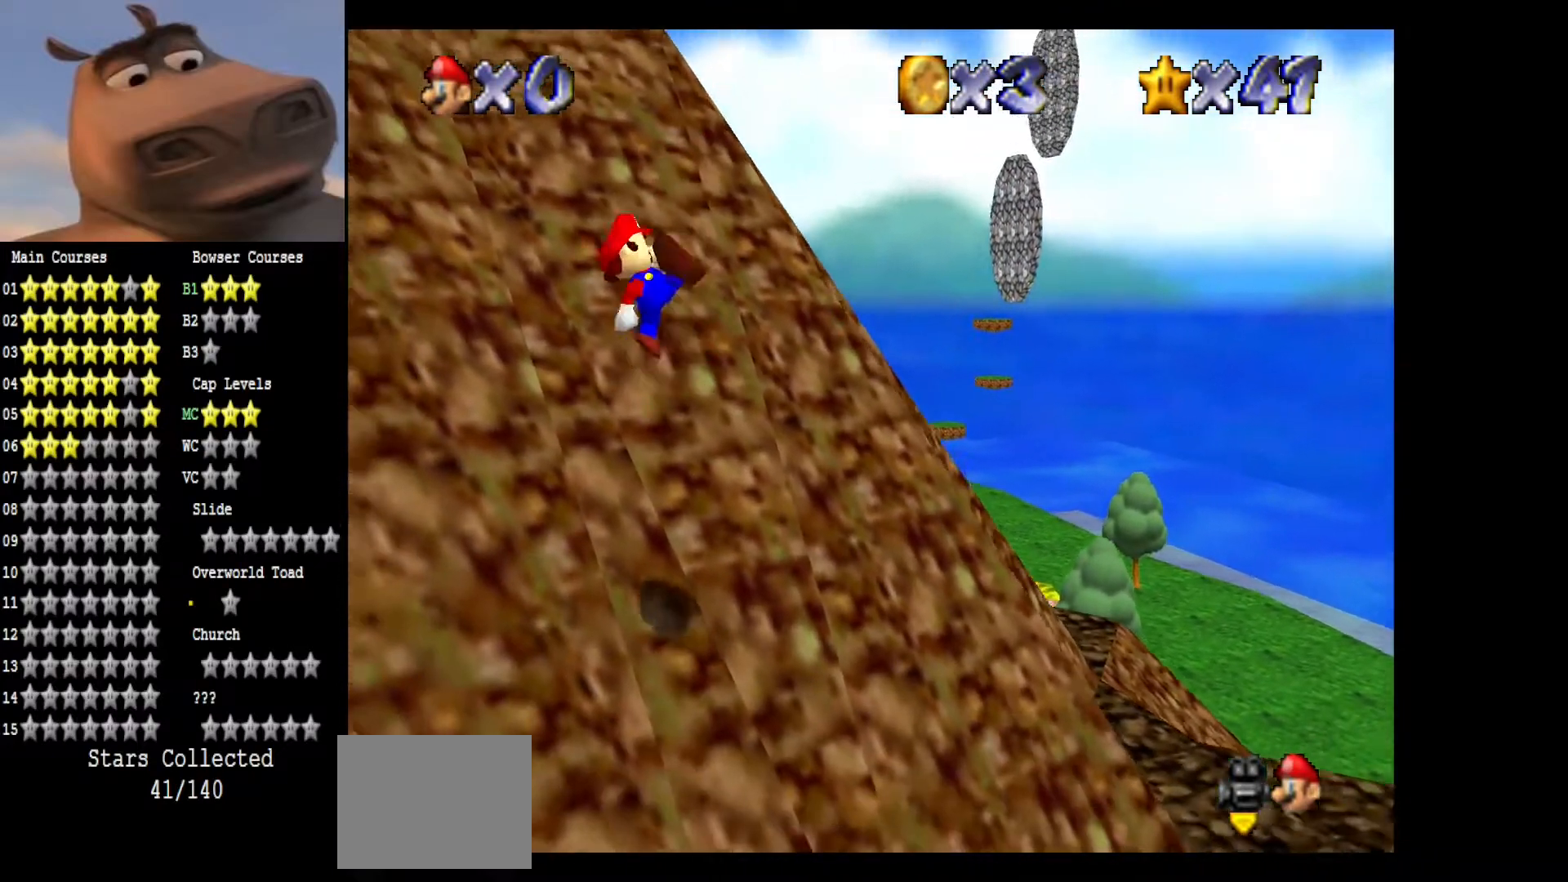
{"buttons": [], "left_stick": "left", "right_stick": "center", "events": [[250, "B", "up"]]}
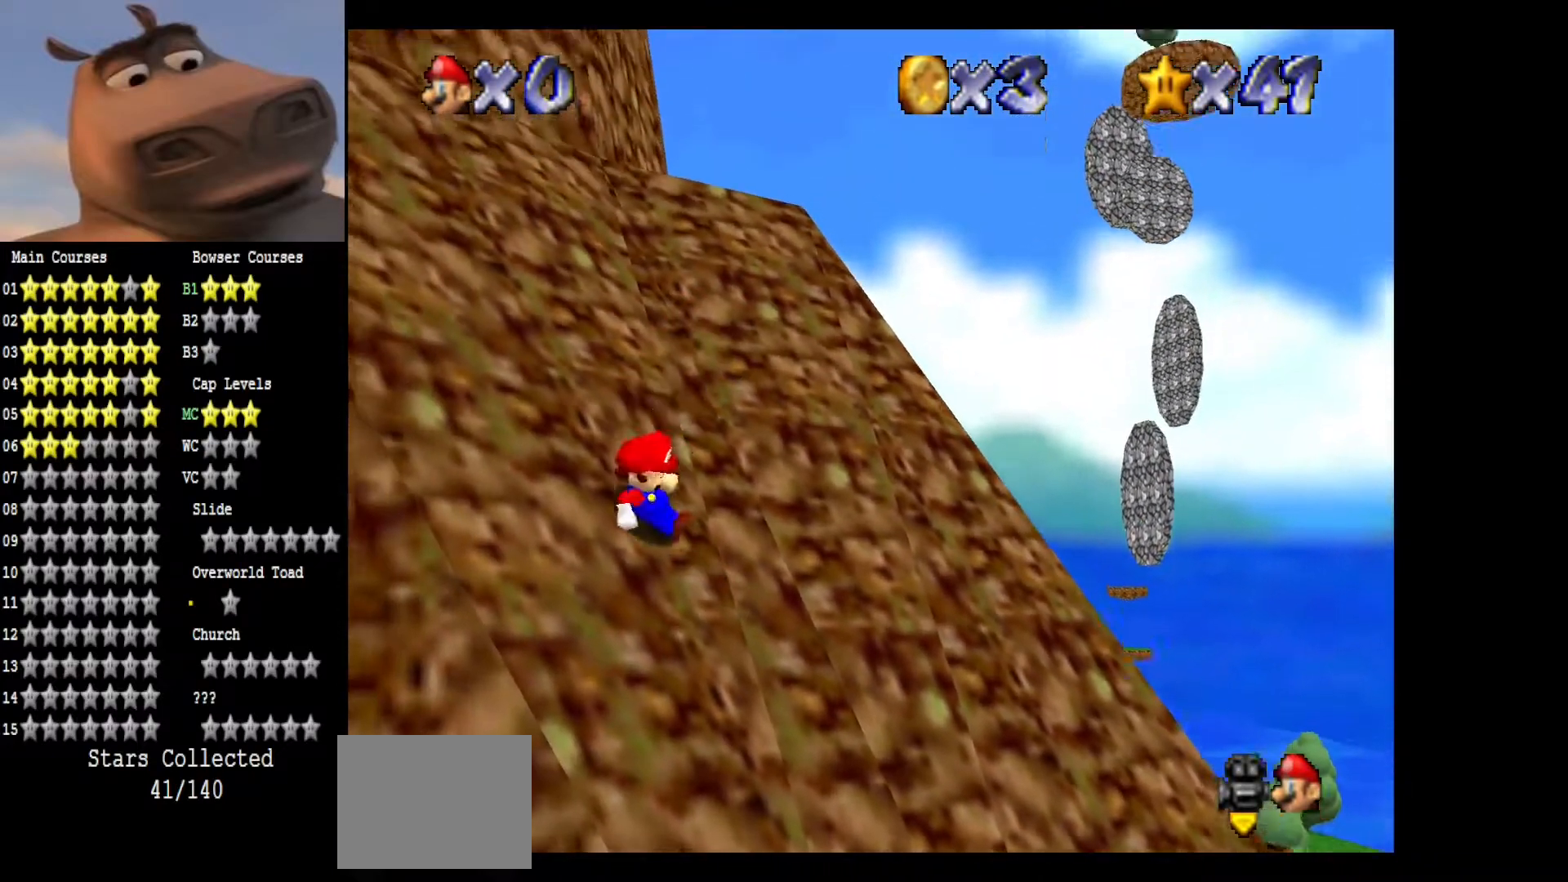
{"buttons": [], "left_stick": "up-left", "right_stick": "center", "events": [[67, "A", "down"], [150, "left_stick", "up-left"], [367, "A", "up"]]}
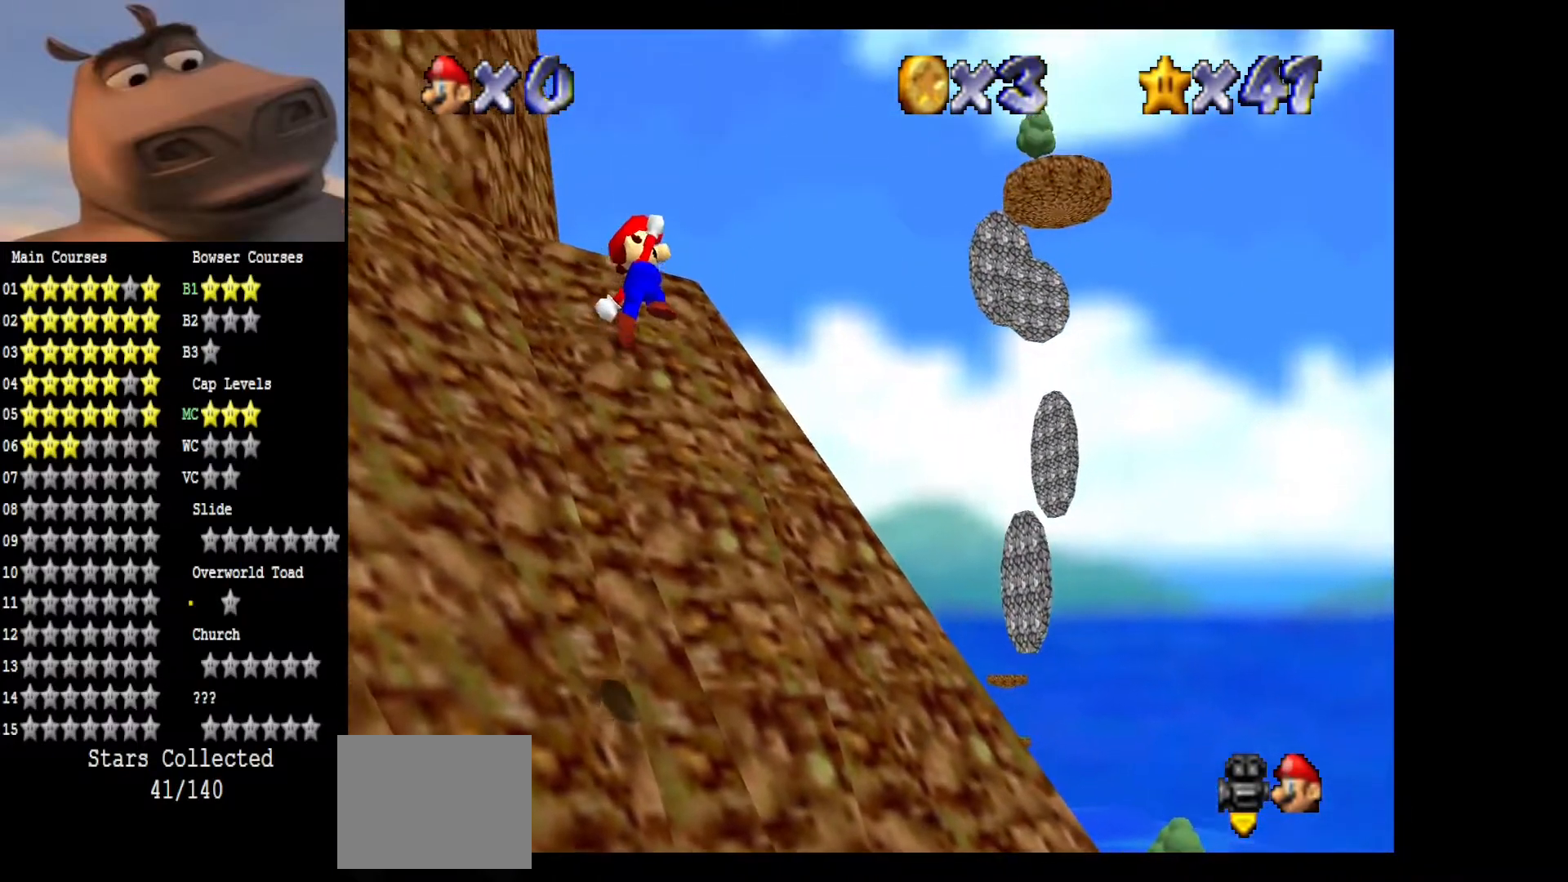
{"buttons": [], "left_stick": "up-left", "right_stick": "center", "events": [[233, "B", "down"], [350, "B", "up"]]}
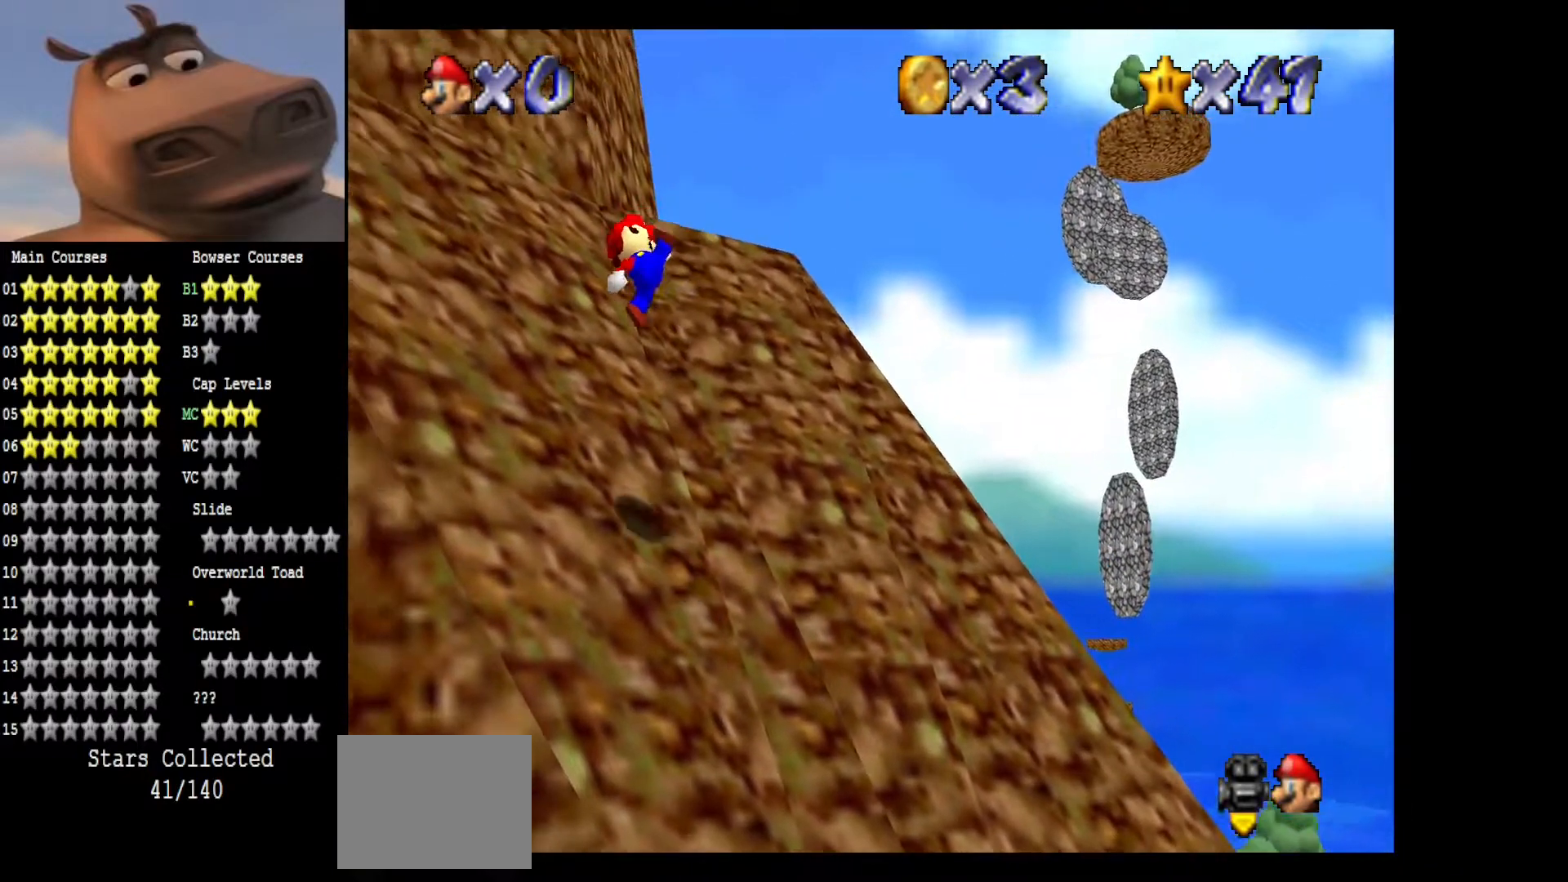
{"buttons": ["A", "L3"], "left_stick": "up", "right_stick": "center", "events": [[17, "right_stick", "down-right"], [183, "right_stick", "center"], [350, "A", "down"], [350, "L3", "down"], [467, "left_stick", "up"]]}
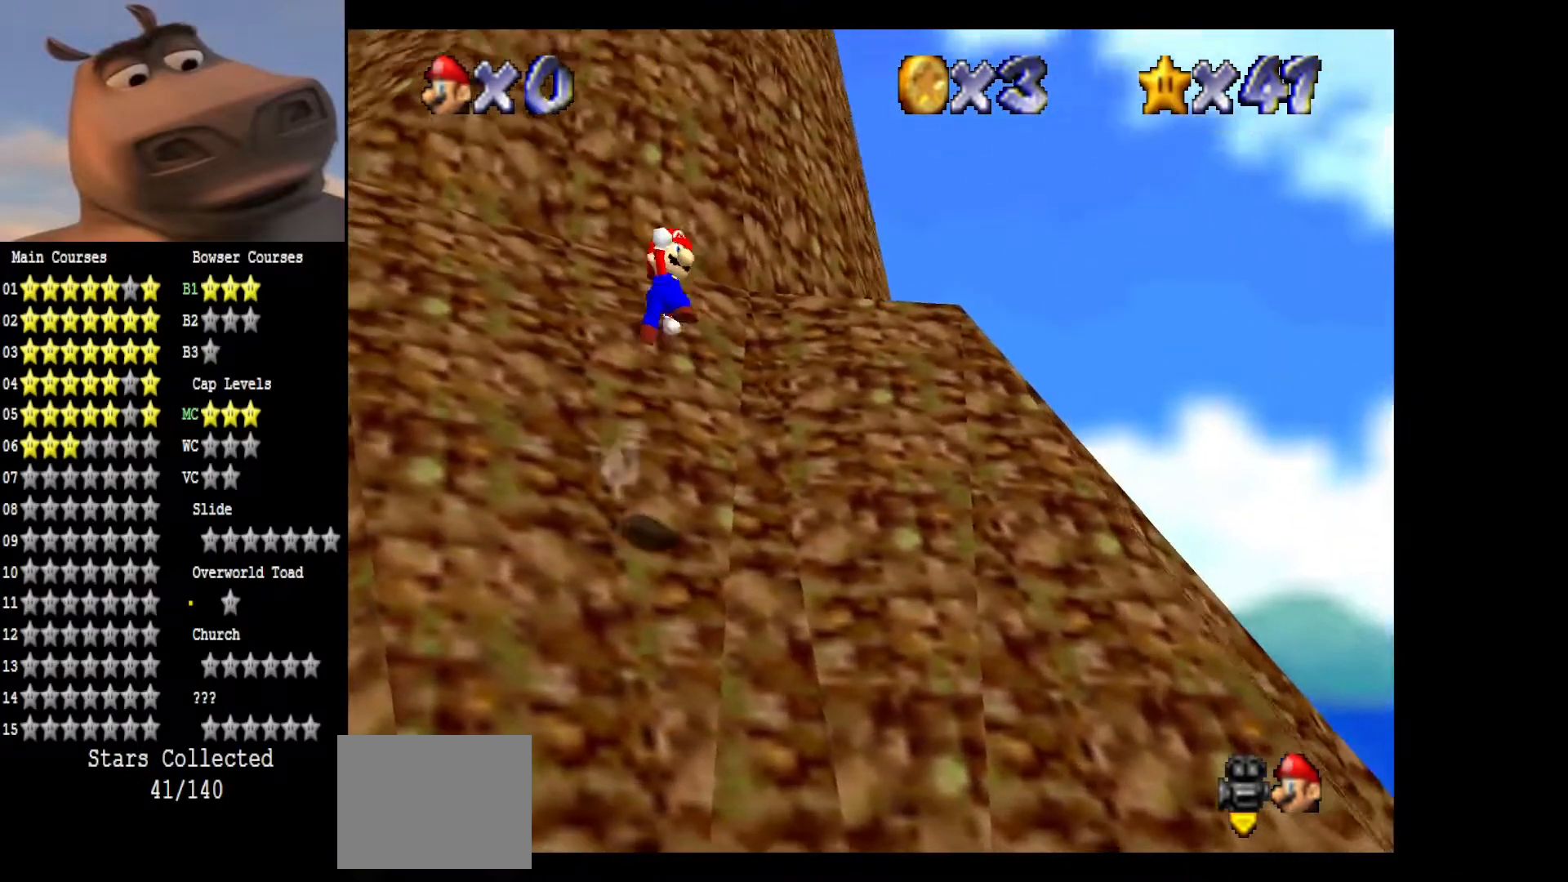
{"buttons": ["B", "L3"], "left_stick": "up", "right_stick": "center", "events": [[133, "A", "up"], [417, "B", "down"]]}
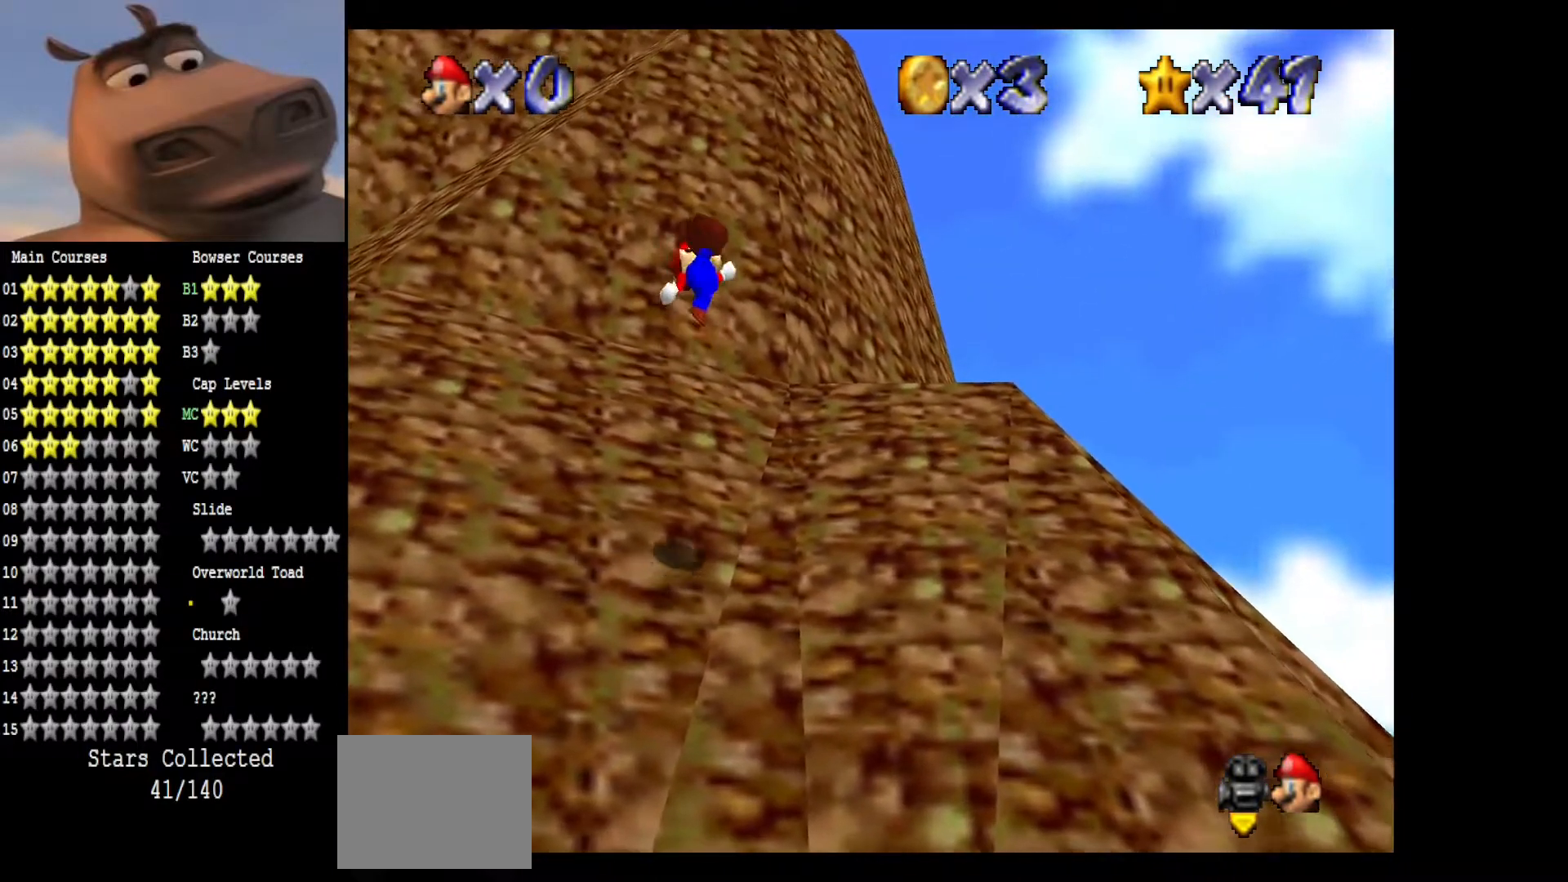
{"buttons": [], "left_stick": "up", "right_stick": "center", "events": [[50, "B", "up"], [117, "L3", "up"], [233, "right_stick", "down"], [317, "right_stick", "down-right"], [433, "right_stick", "center"]]}
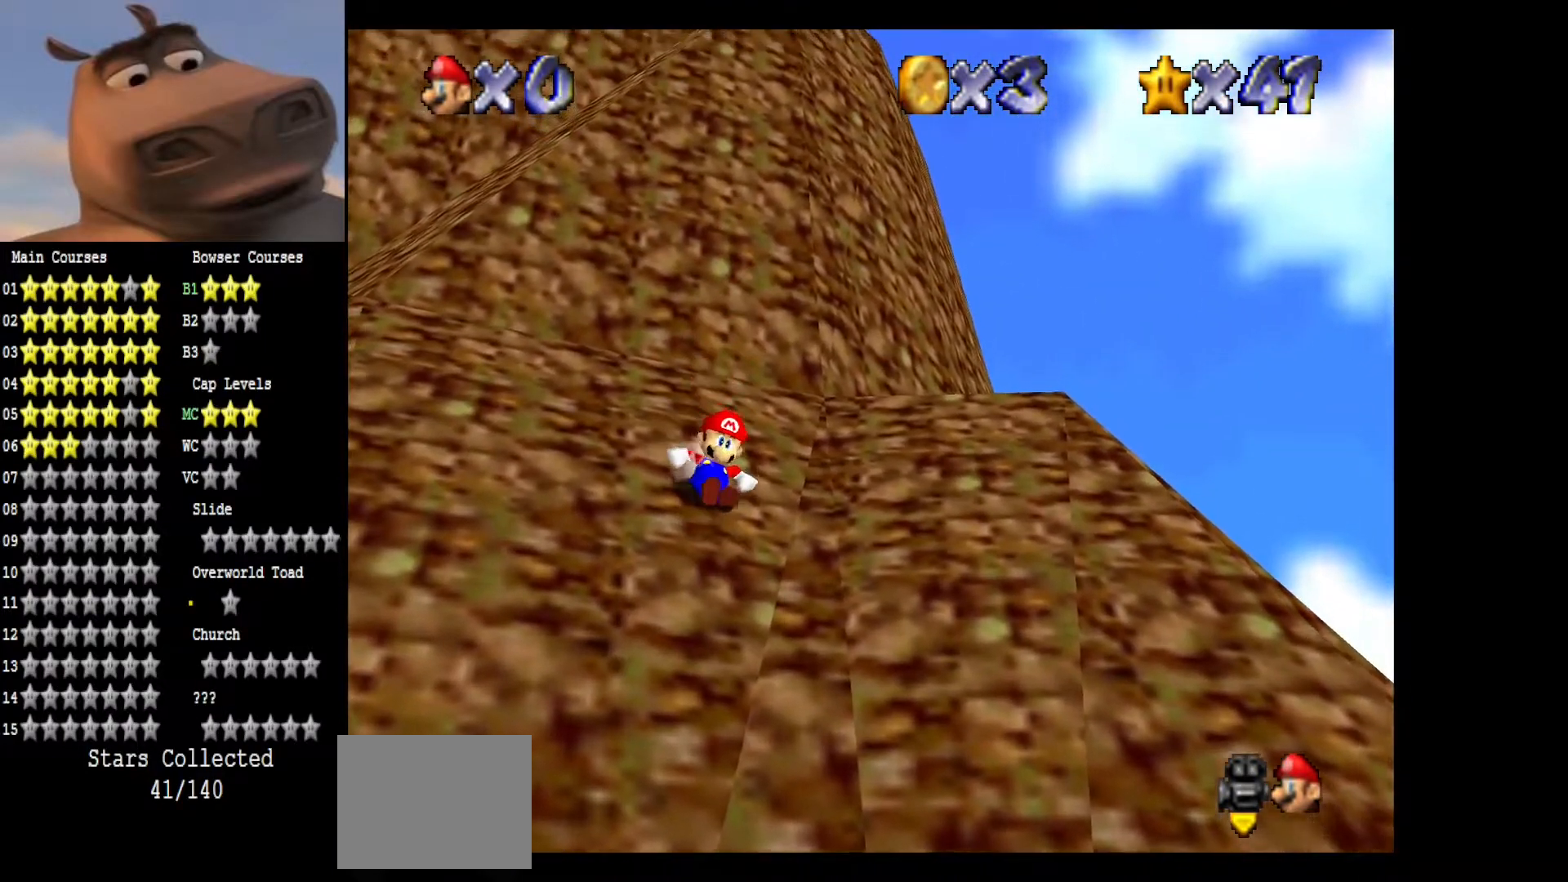
{"buttons": ["L3"], "left_stick": "up", "right_stick": "center", "events": [[50, "A", "down"], [83, "L3", "down"], [333, "A", "up"]]}
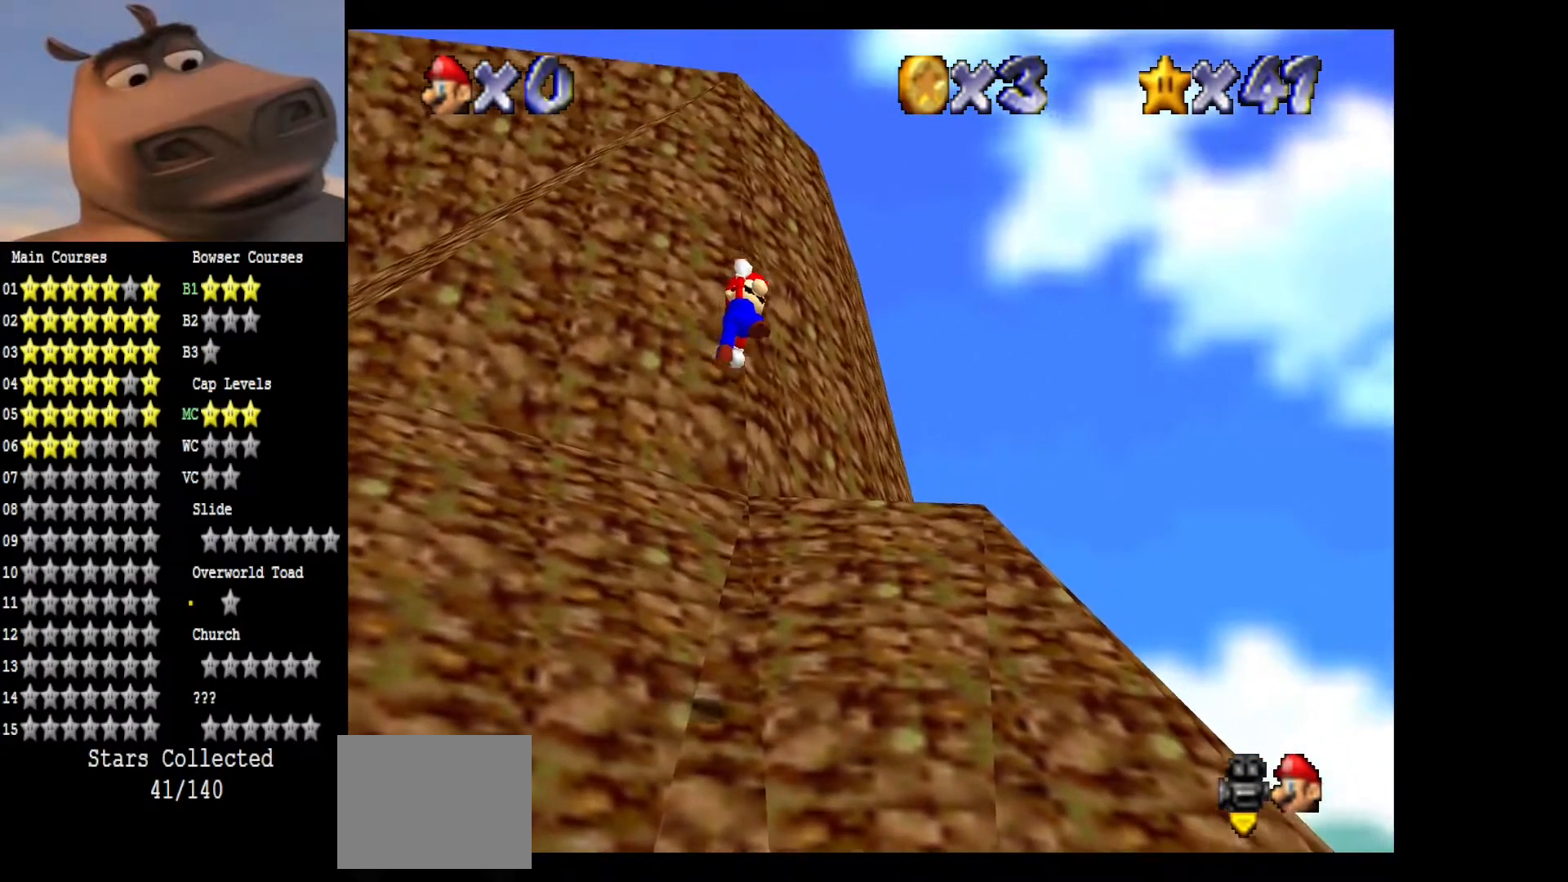
{"buttons": ["L3"], "left_stick": "up", "right_stick": "center", "events": [[250, "B", "down"], [400, "B", "up"]]}